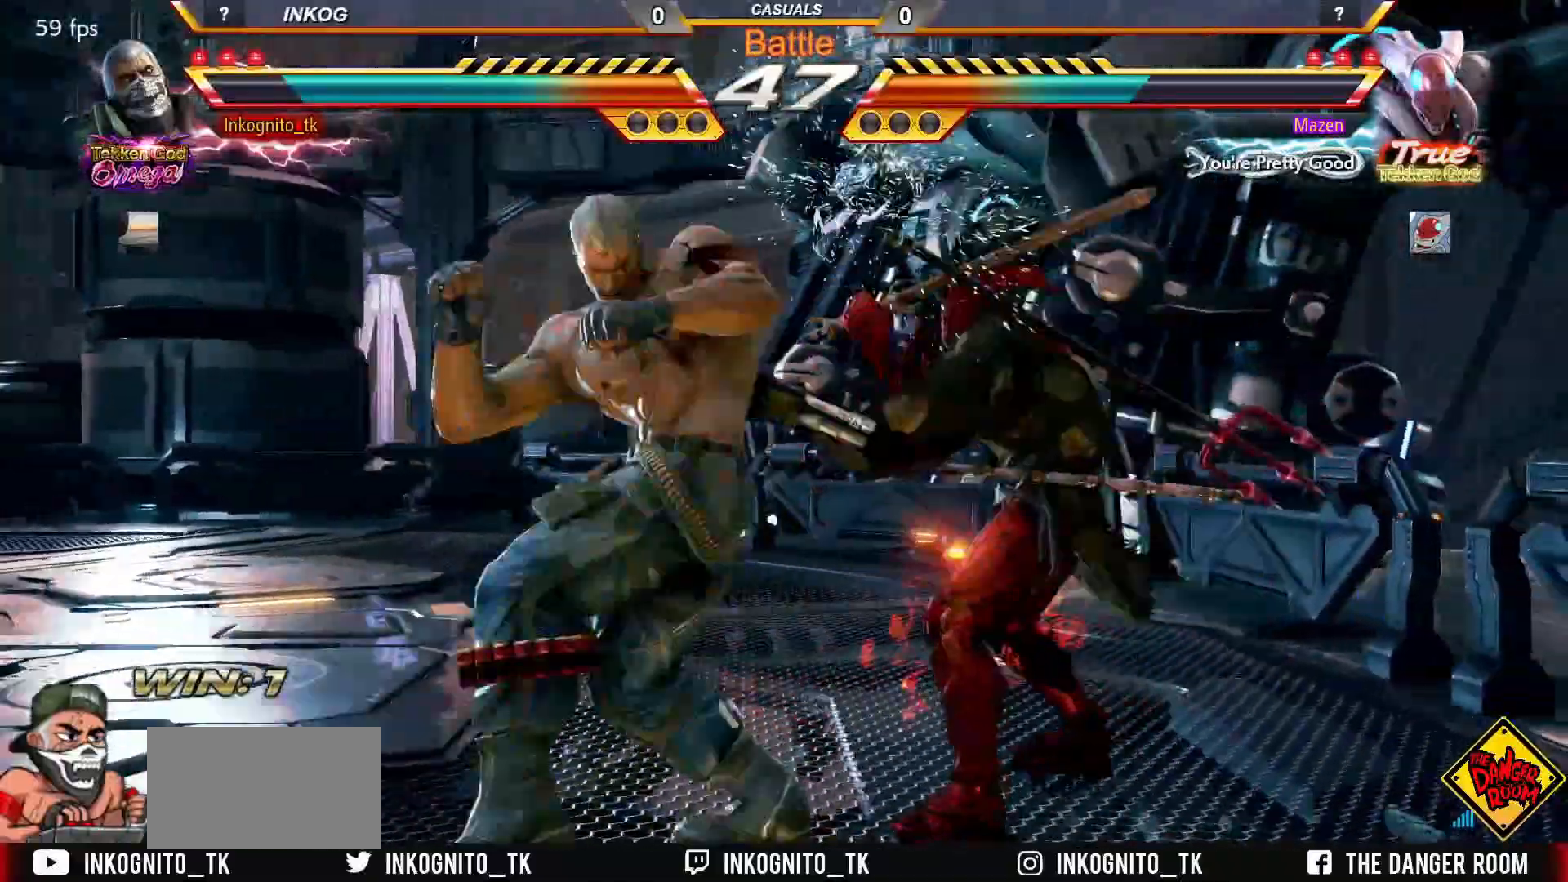
Gameplay with a controller (arcade stick); each line is a JSON object with the inputs held at the frame after it. "events" lists button and stick changes between this image and that frame as [ms after this image, input, new state], when the widget could be followed in between. Not read: L3 R3.
{"buttons": ["CIRCLE"], "left_stick": "right", "events": []}
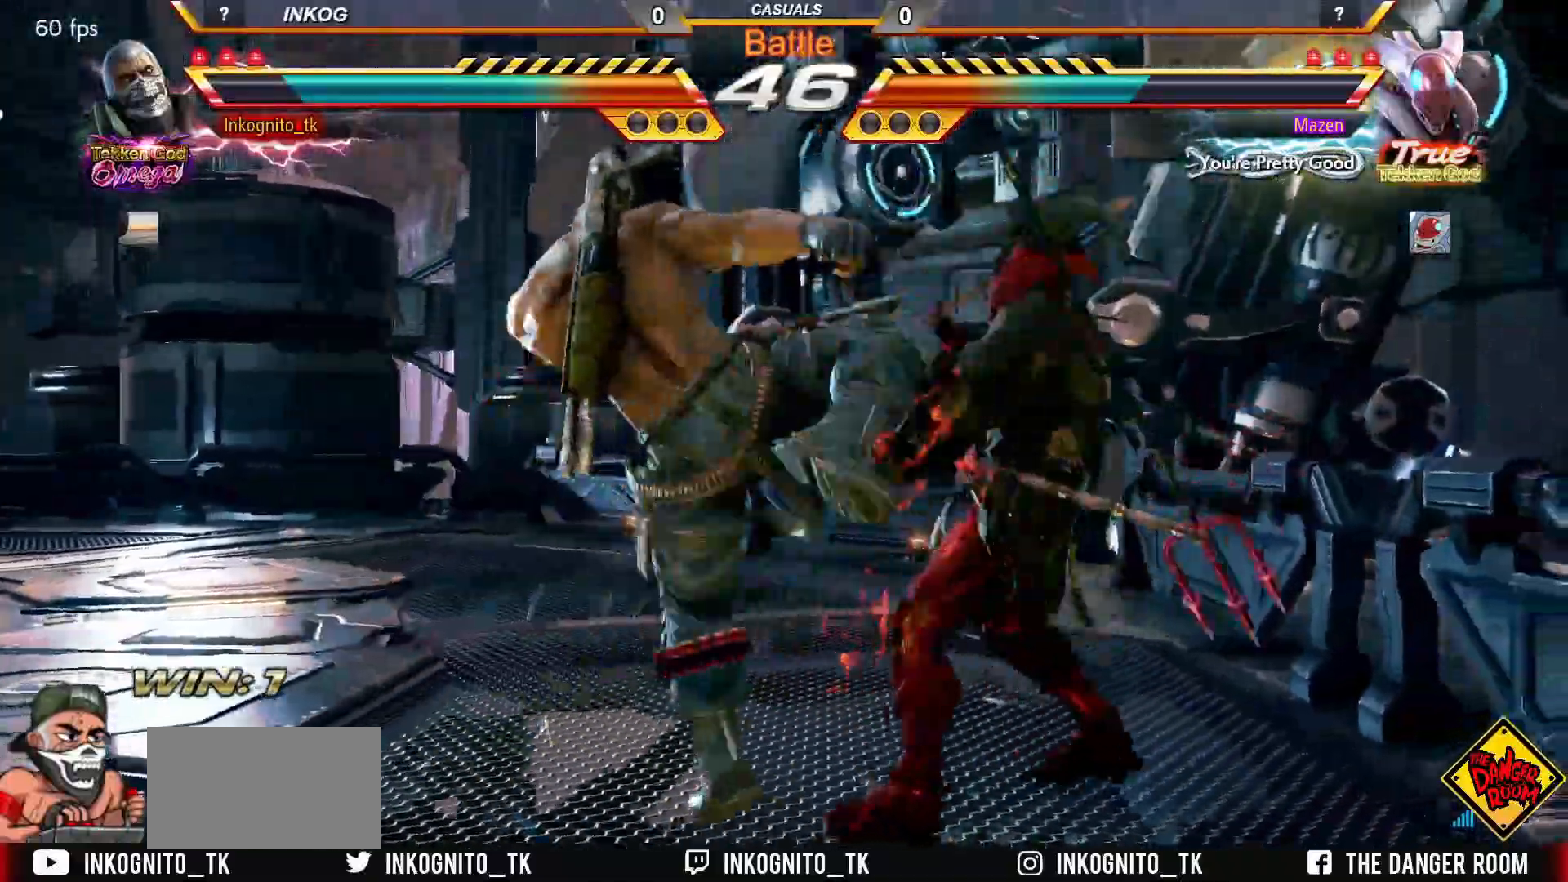
{"buttons": ["CIRCLE"], "left_stick": "left", "events": [[33, "left_stick", "center"], [367, "left_stick", "left"], [433, "left_stick", "center"], [500, "left_stick", "left"]]}
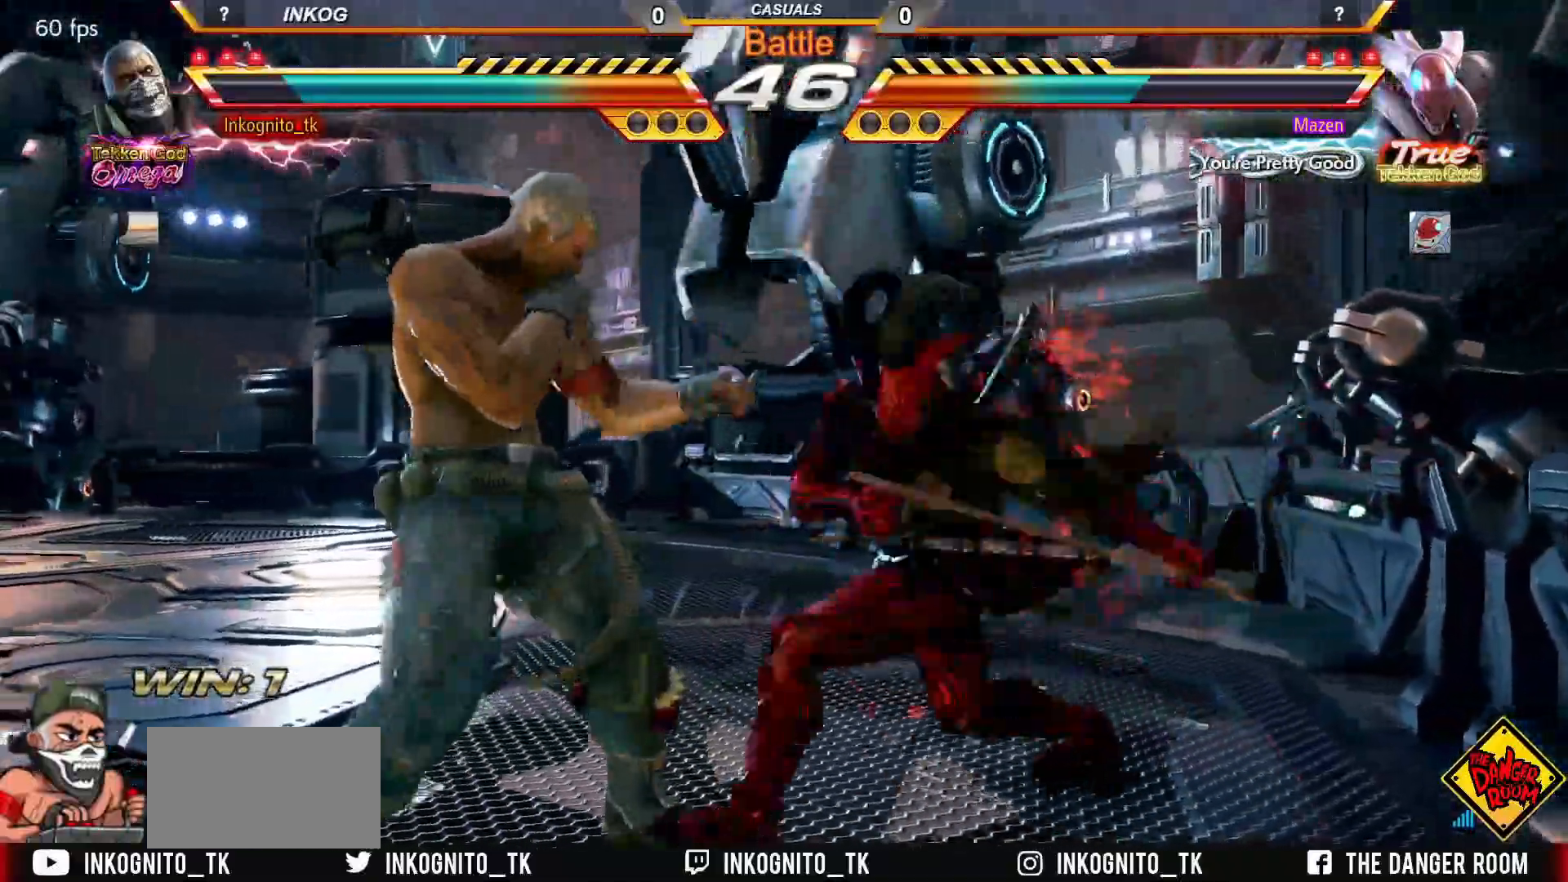
{"buttons": ["SQUARE"], "left_stick": "center", "events": [[200, "CIRCLE", "up"], [317, "left_stick", "center"], [350, "SQUARE", "down"]]}
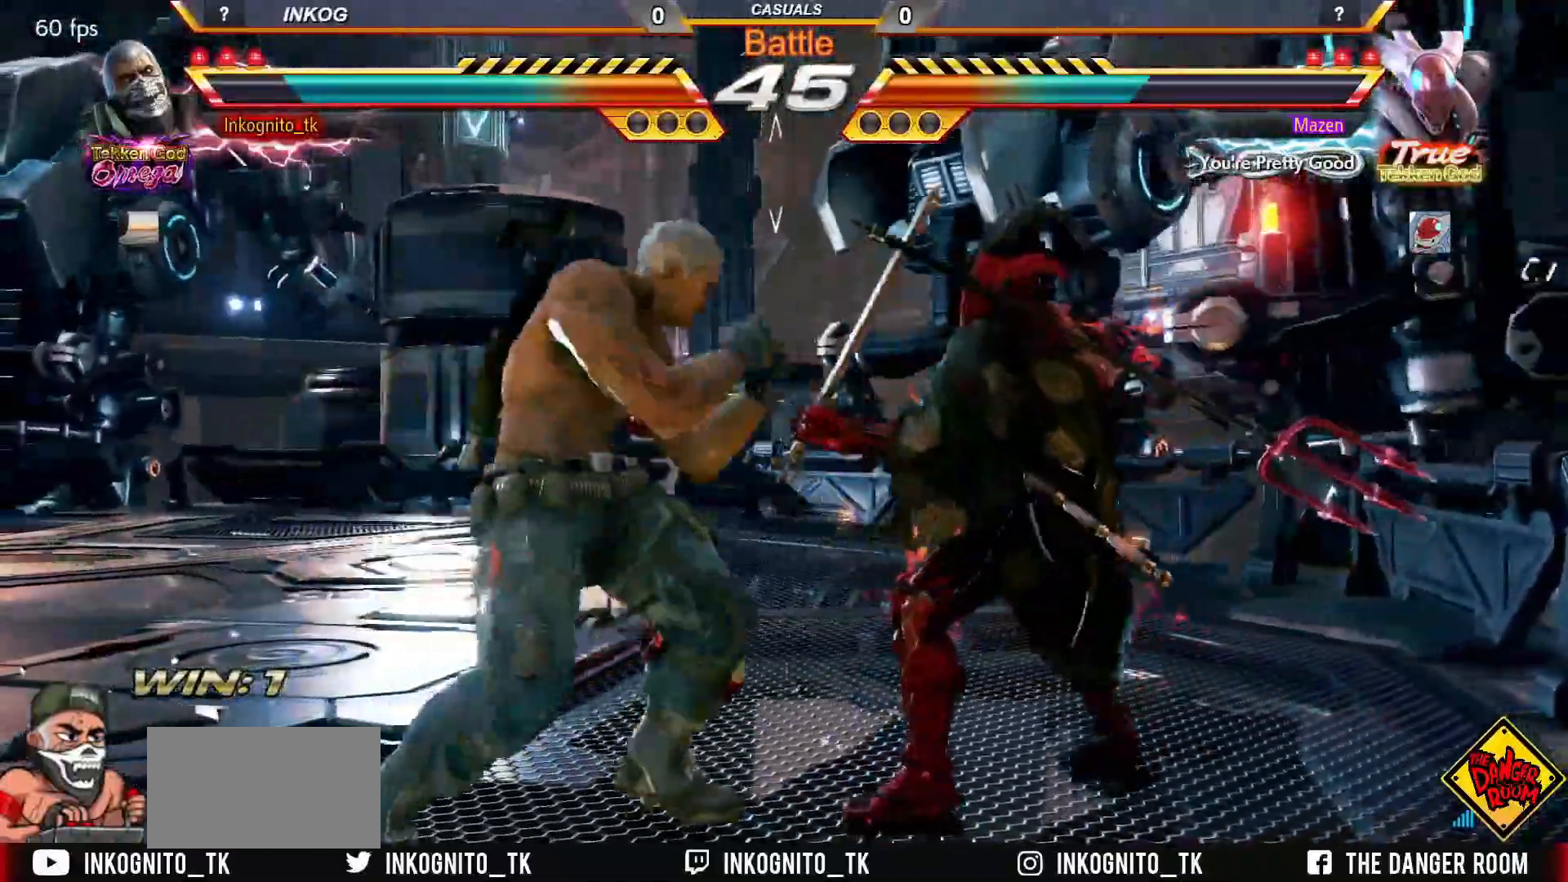
{"buttons": [], "left_stick": "left", "events": [[217, "left_stick", "left"], [283, "SQUARE", "up"], [300, "left_stick", "center"], [367, "left_stick", "left"]]}
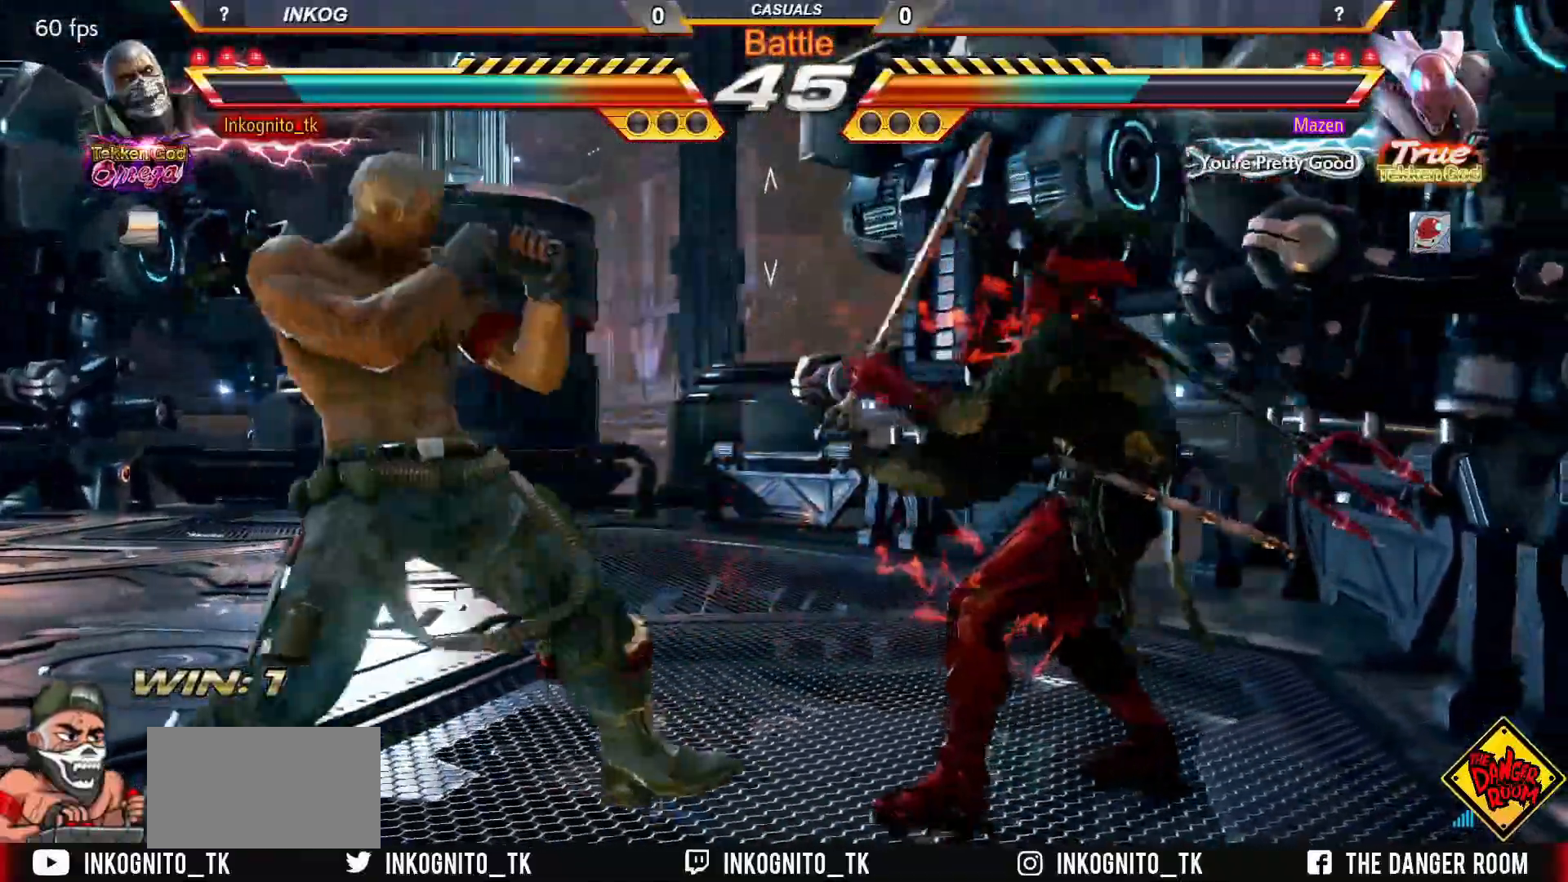
{"buttons": ["SQUARE"], "left_stick": "center", "events": [[283, "left_stick", "down"], [333, "TRIANGLE", "down"], [367, "left_stick", "center"], [417, "SQUARE", "down"], [433, "TRIANGLE", "up"]]}
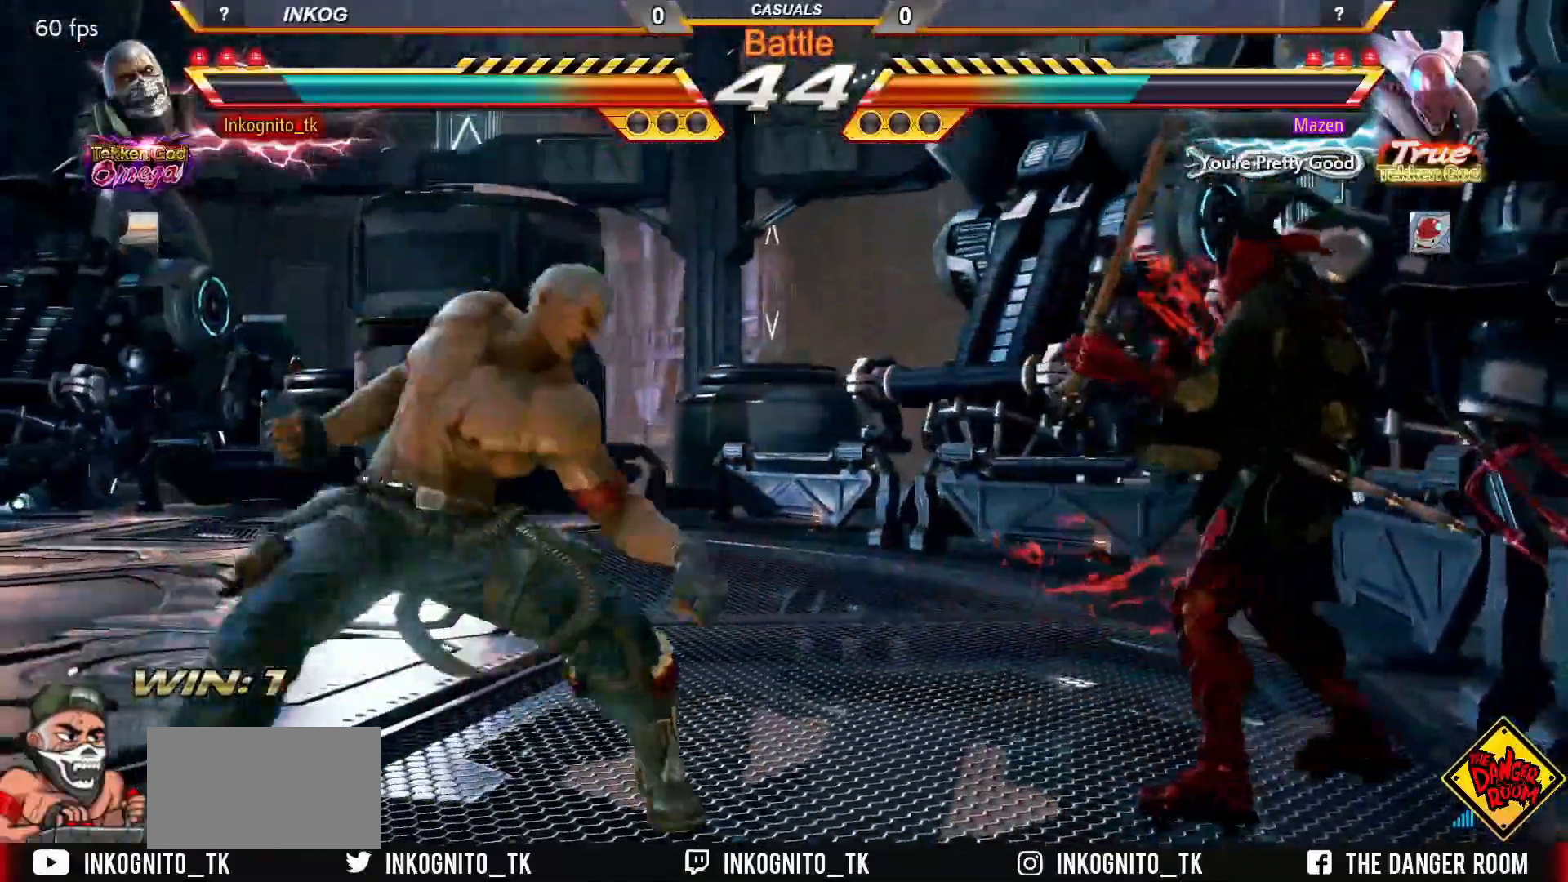
{"buttons": ["CROSS", "CIRCLE"], "left_stick": "center", "events": [[50, "SQUARE", "up"], [183, "CIRCLE", "down"], [200, "CROSS", "down"]]}
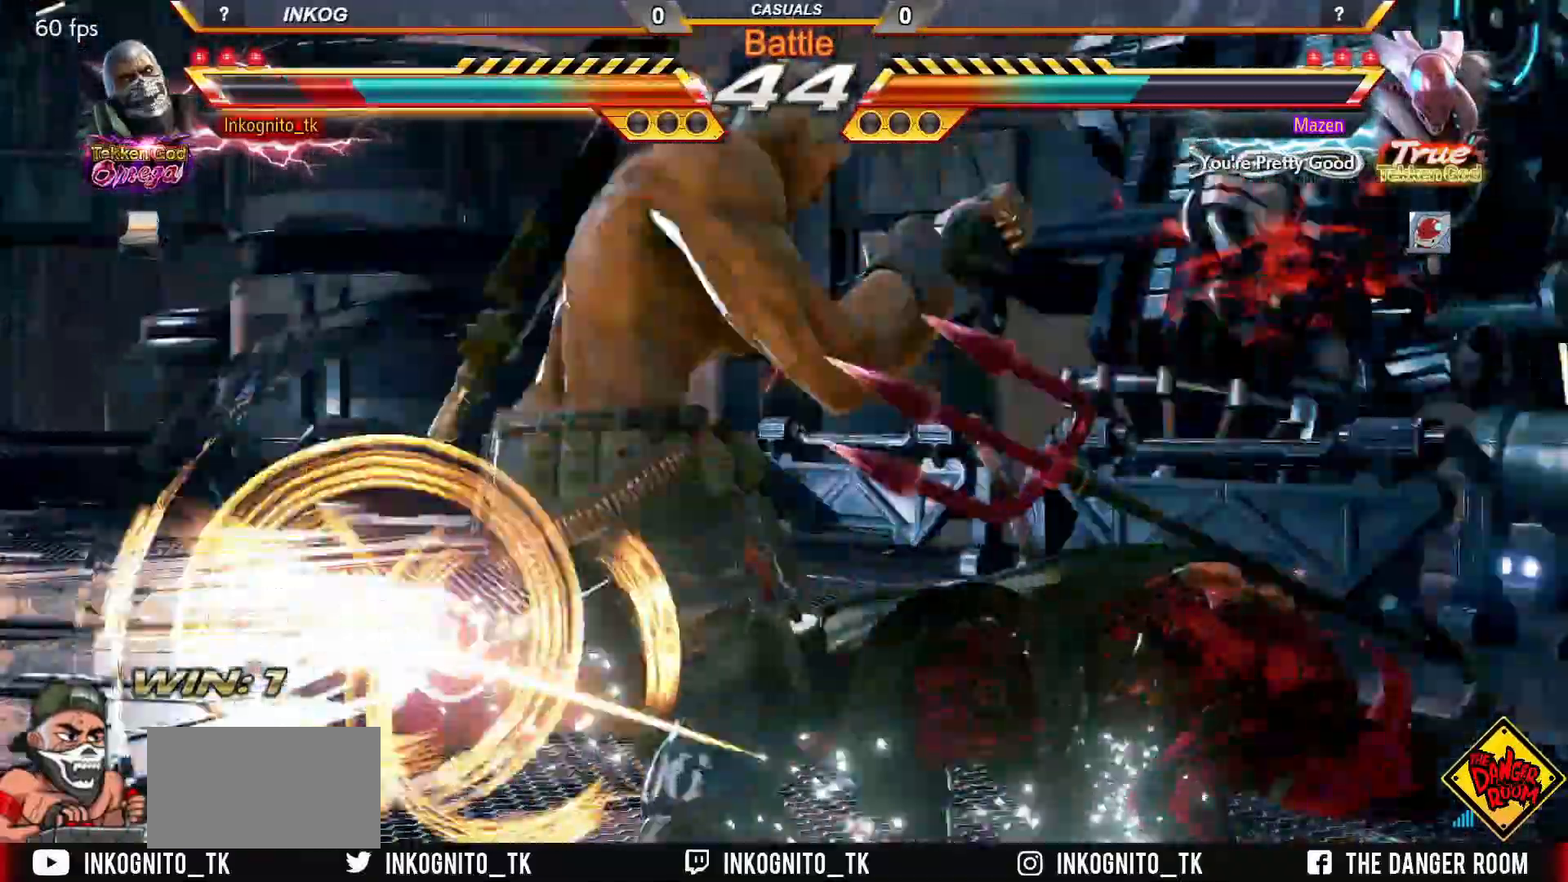
{"buttons": ["CROSS", "CIRCLE"], "left_stick": "center", "events": []}
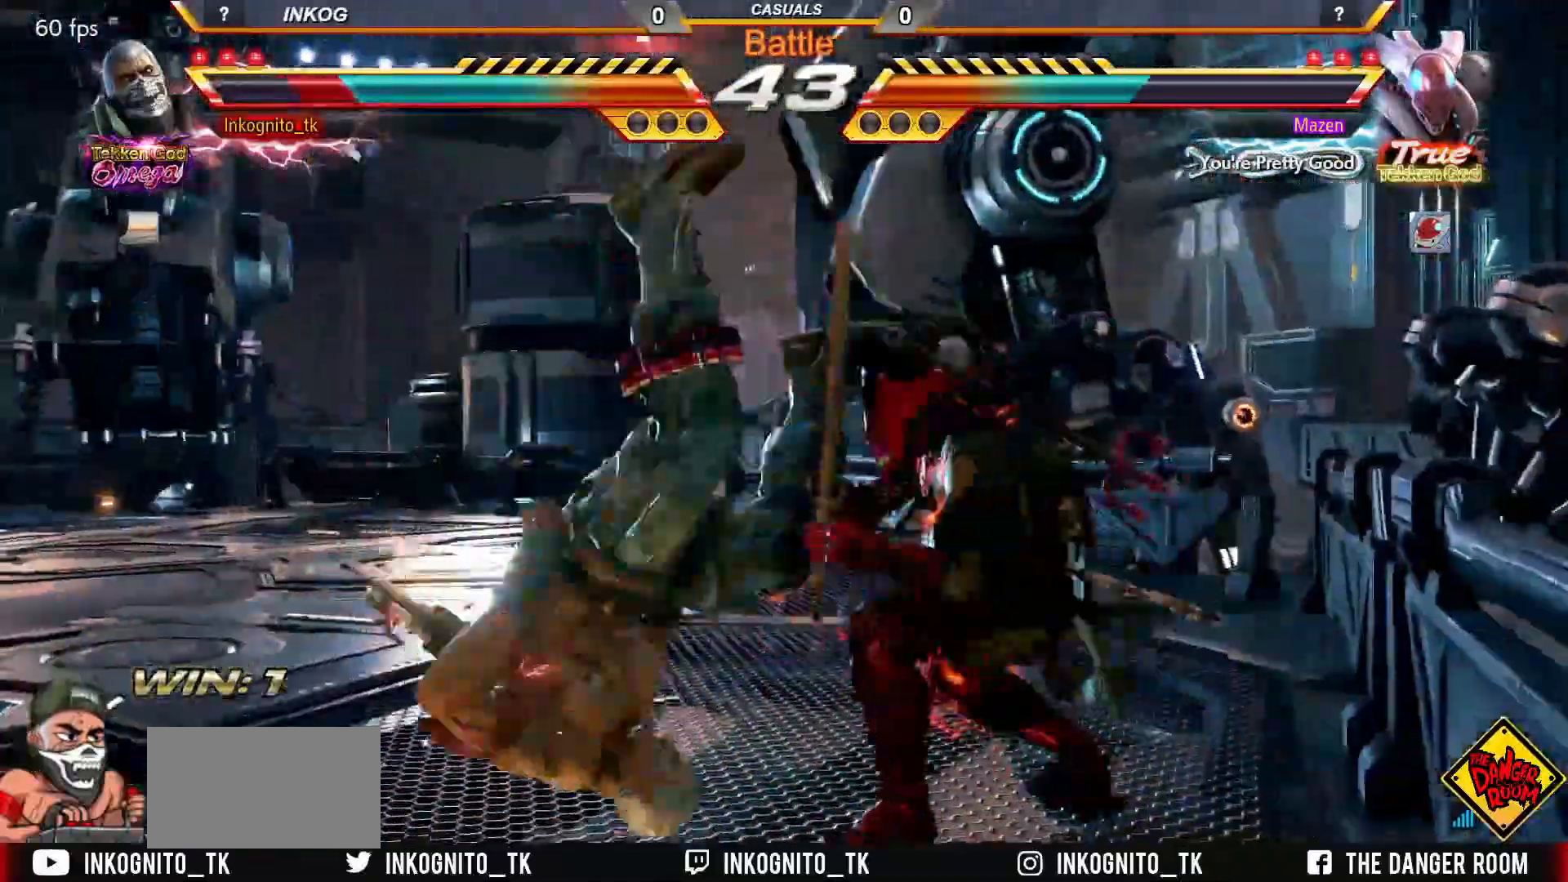
{"buttons": [], "left_stick": "center", "events": [[50, "CROSS", "up"], [67, "CIRCLE", "up"]]}
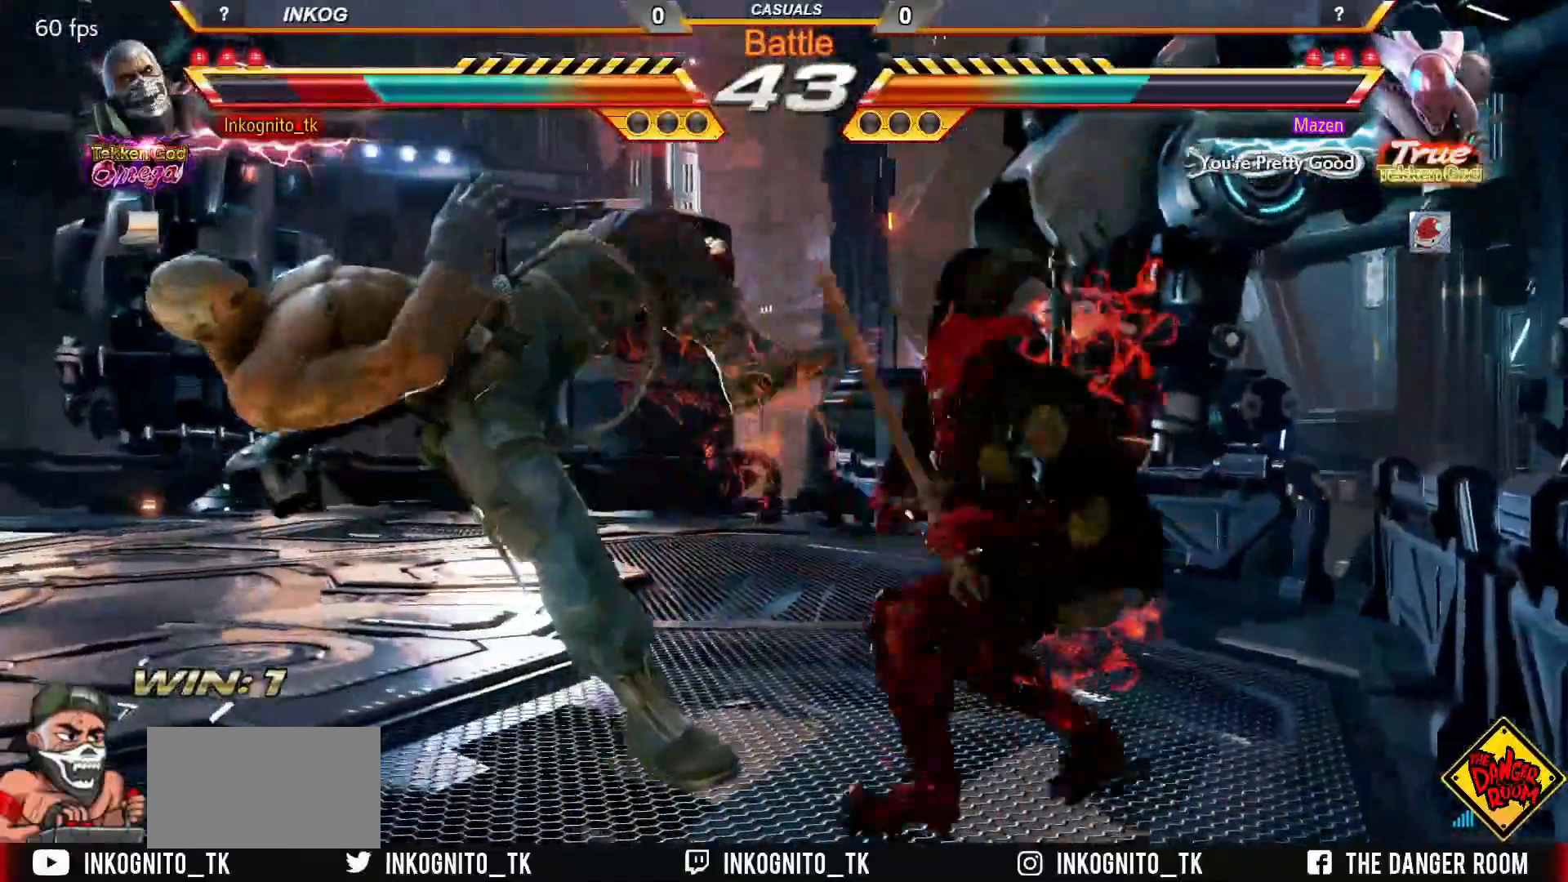
{"buttons": [], "left_stick": "center", "events": []}
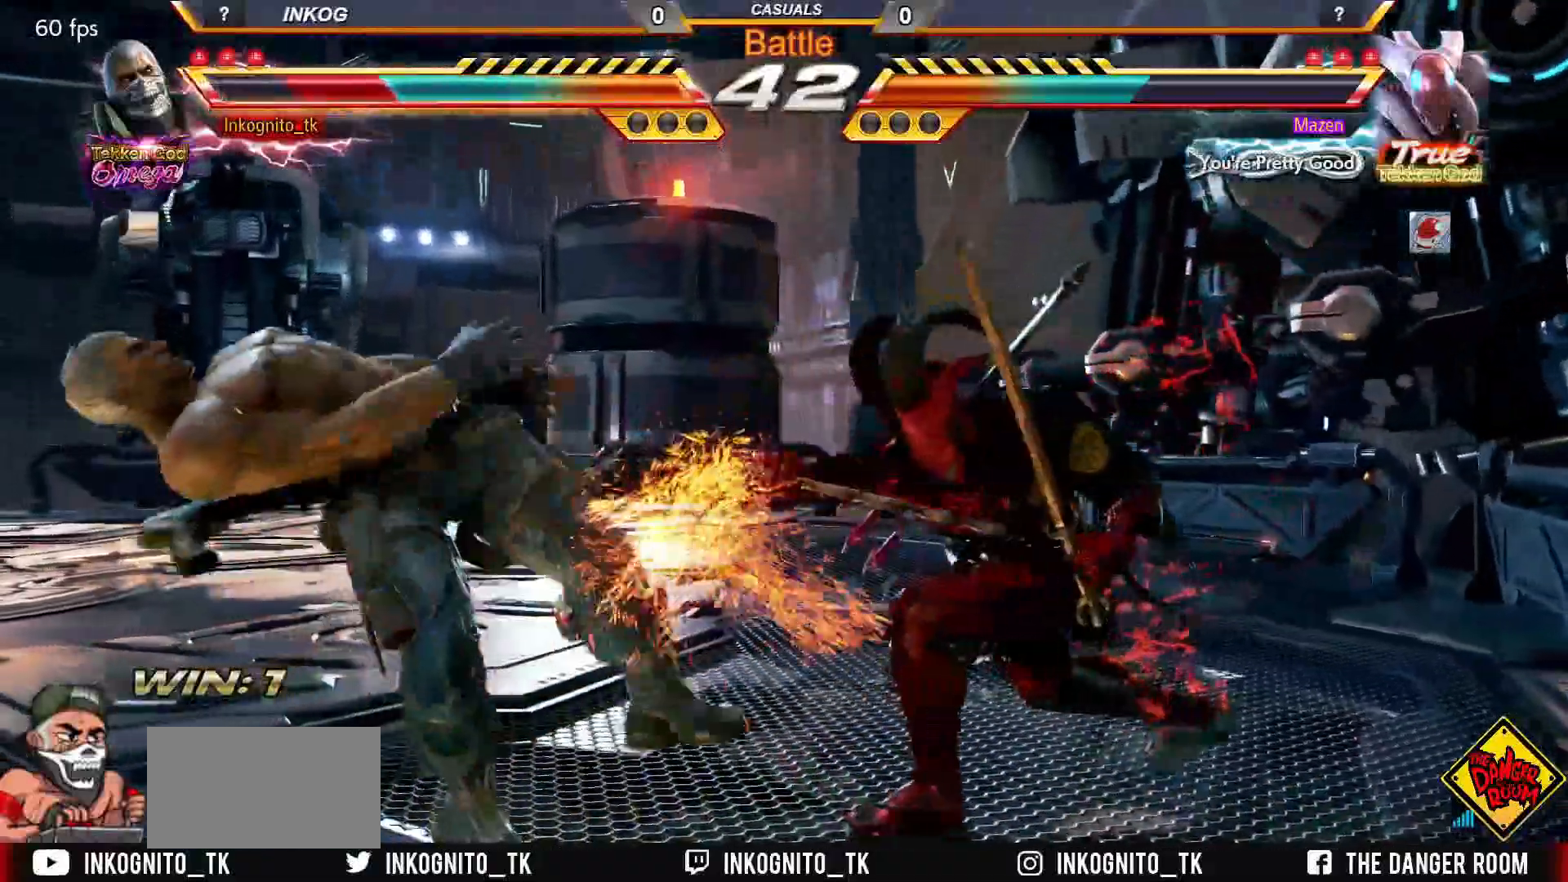
{"buttons": [], "left_stick": "center", "events": []}
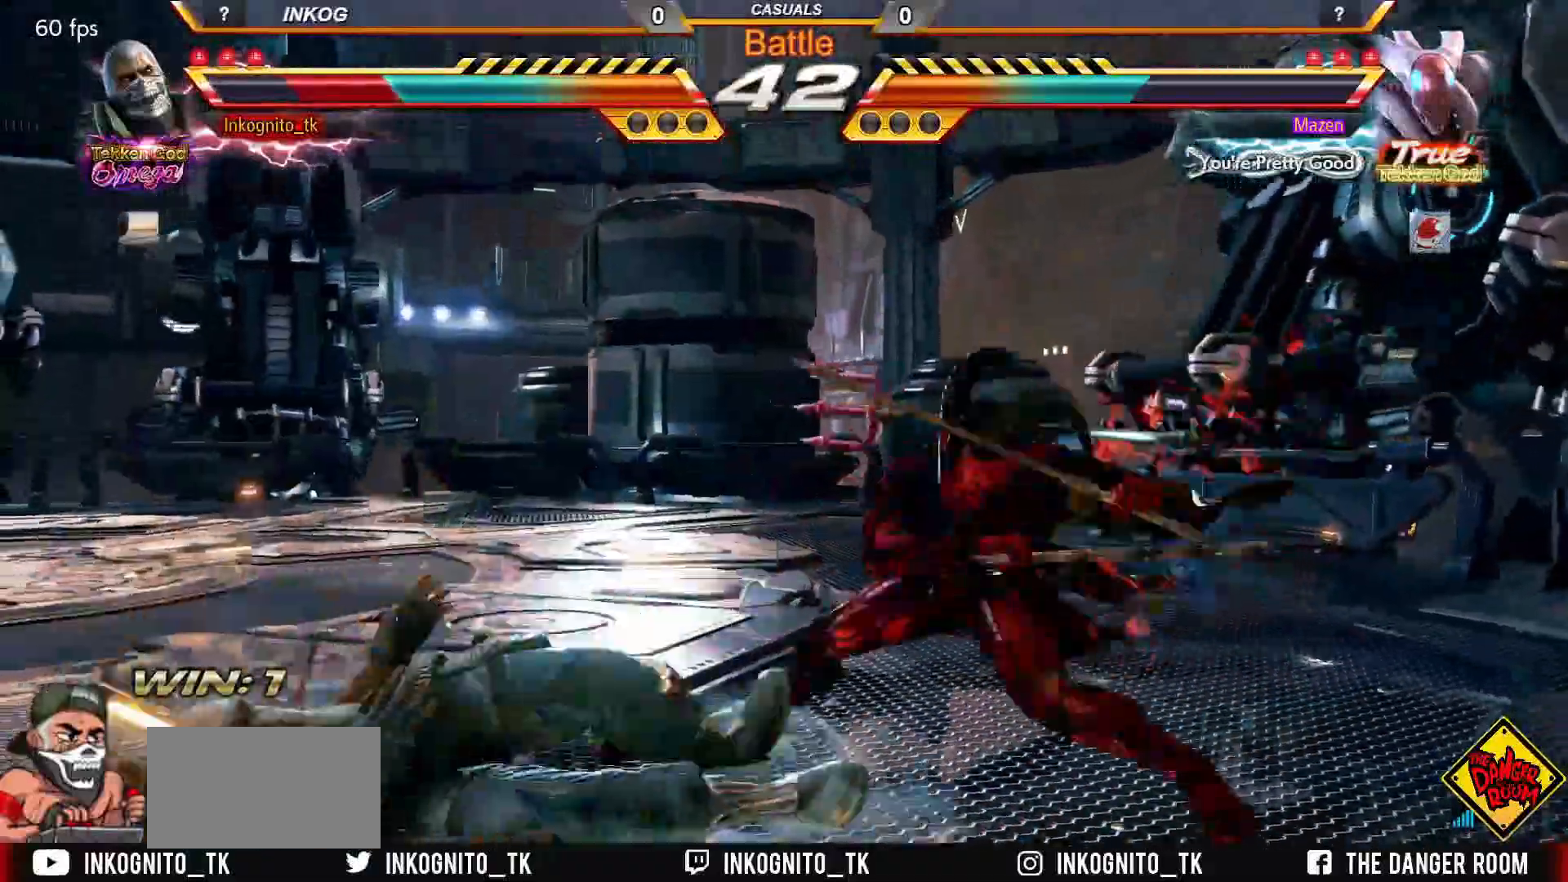
{"buttons": [], "left_stick": "center", "events": []}
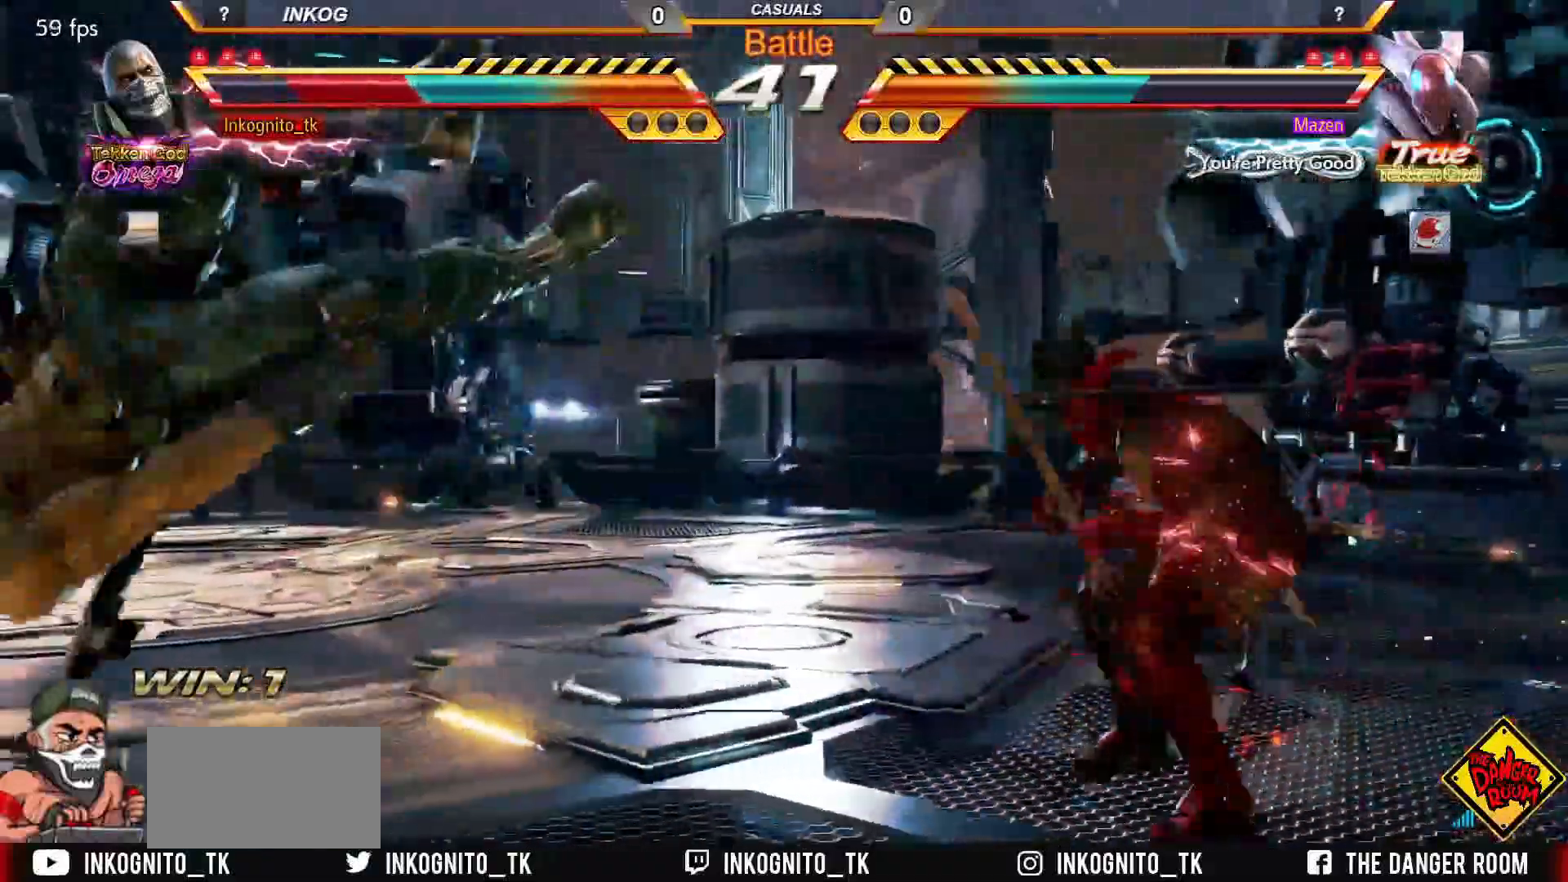
{"buttons": [], "left_stick": "center", "events": []}
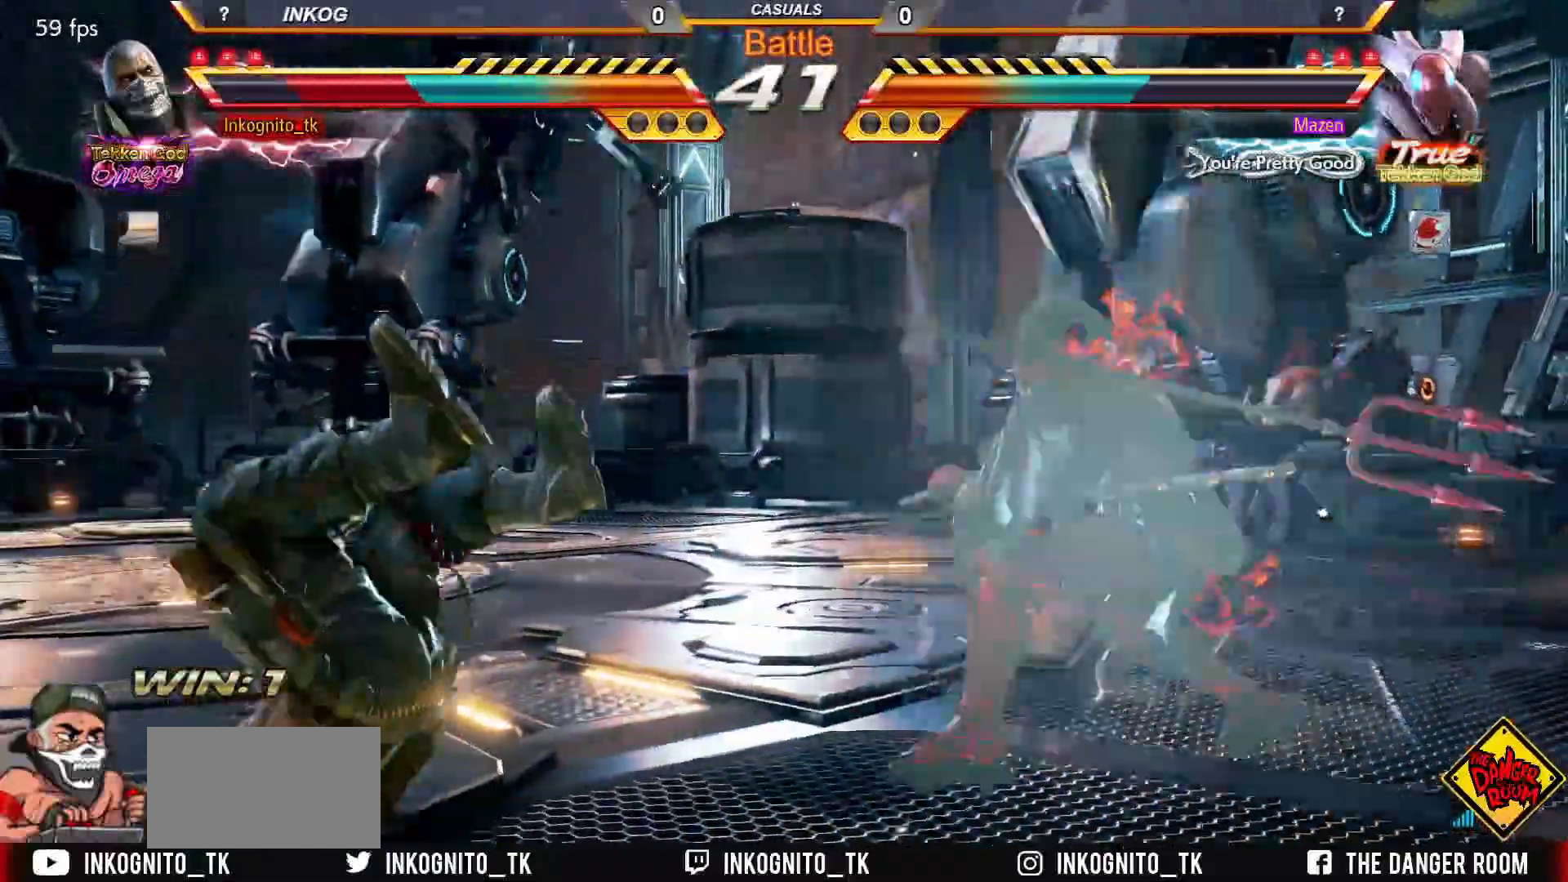
{"buttons": [], "left_stick": "center", "events": []}
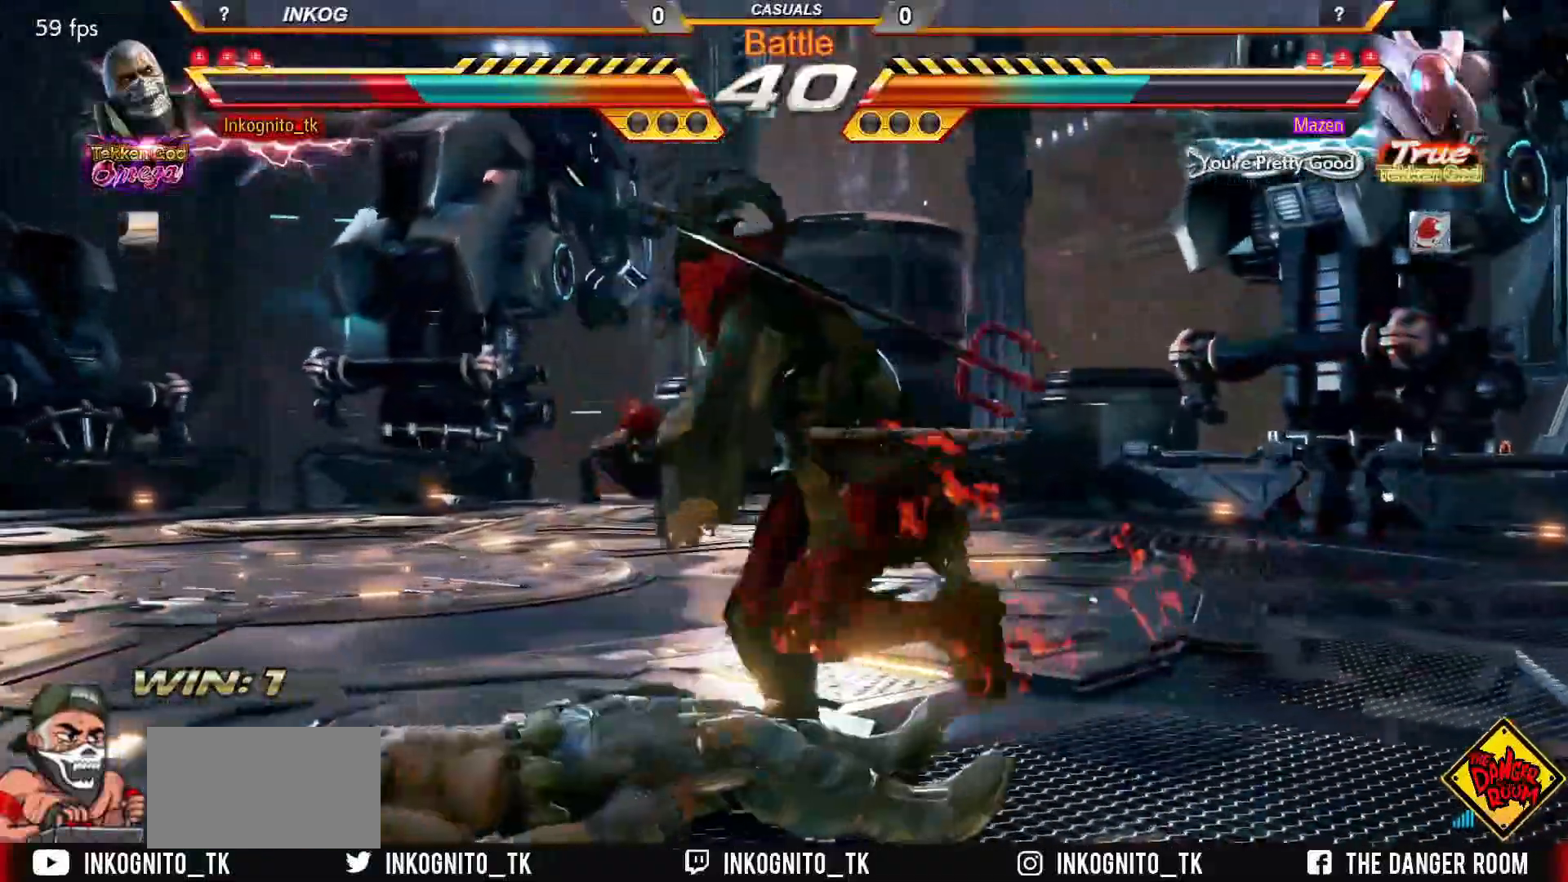
{"buttons": [], "left_stick": "left", "events": [[200, "left_stick", "left"]]}
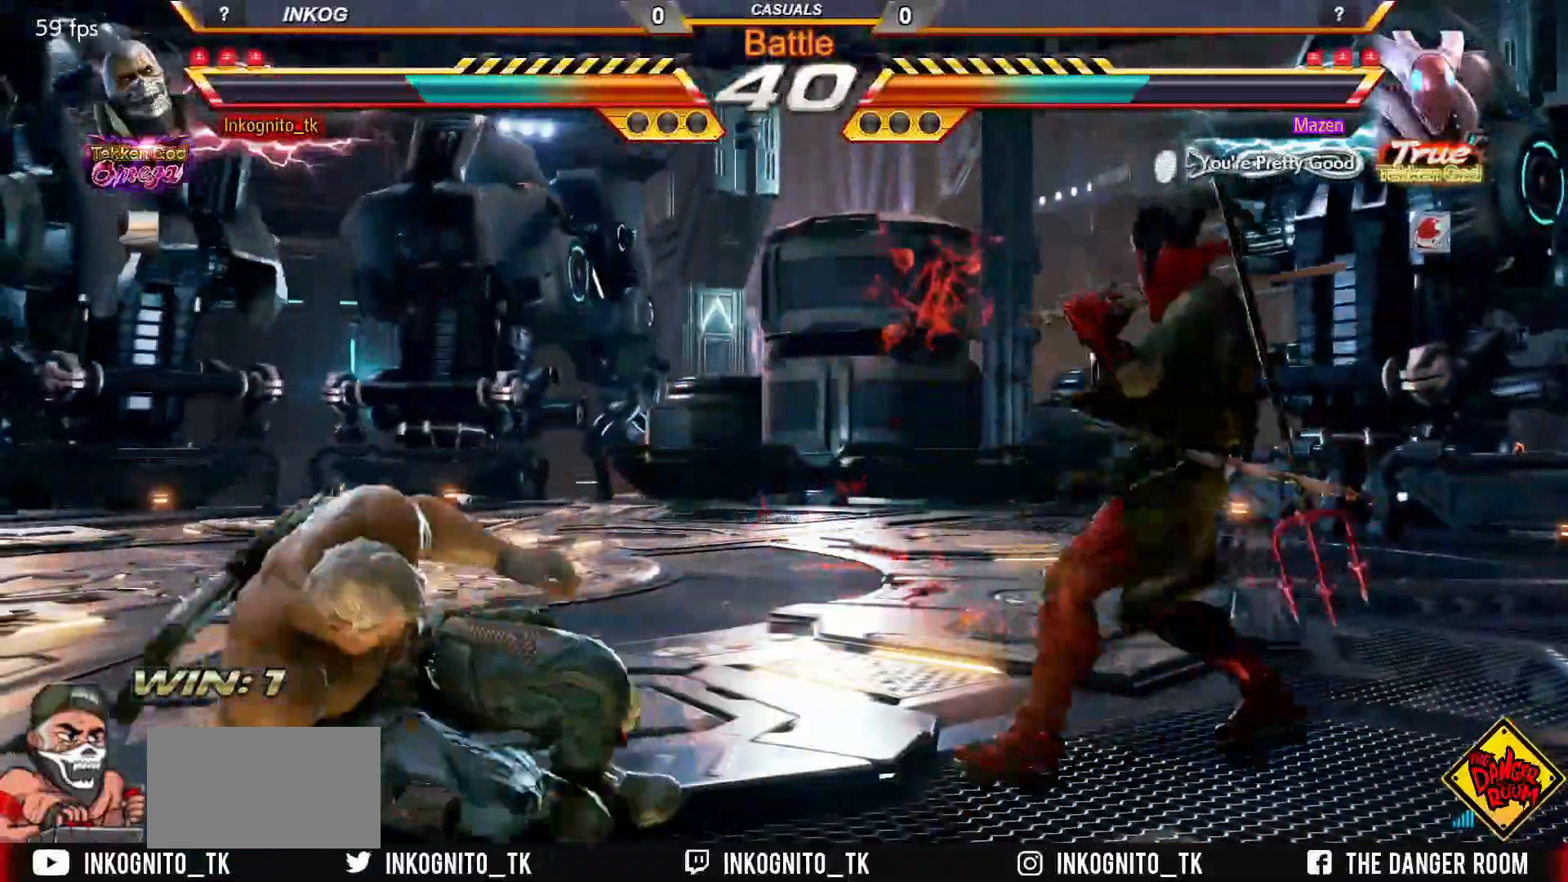
{"buttons": [], "left_stick": "center", "events": [[117, "left_stick", "center"], [200, "left_stick", "right"], [267, "left_stick", "center"], [317, "left_stick", "right"], [350, "TRIANGLE", "down"], [433, "TRIANGLE", "up"], [450, "left_stick", "center"]]}
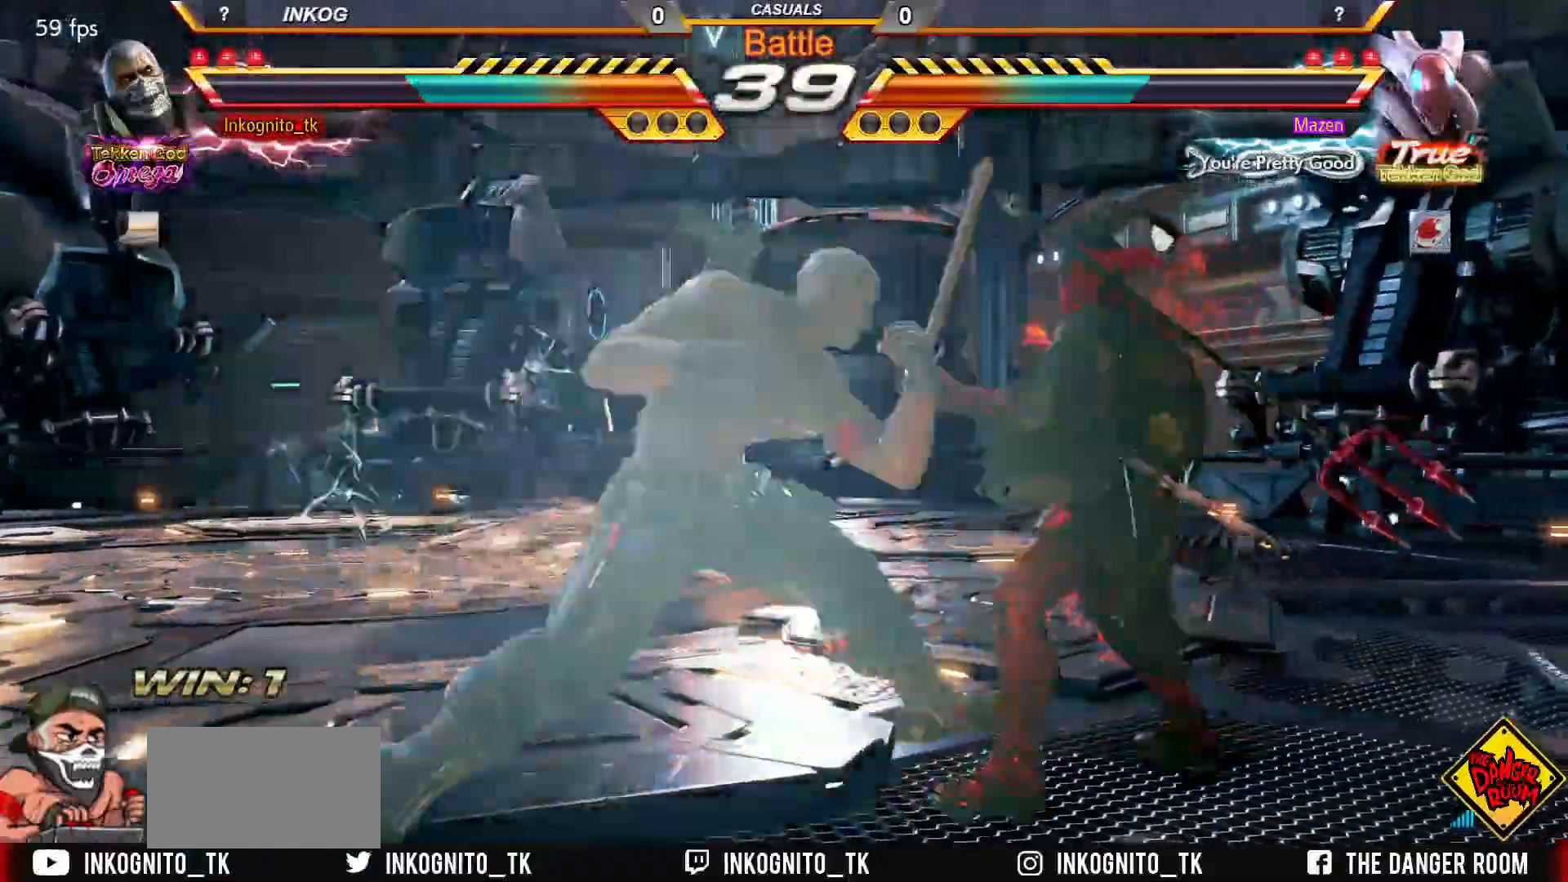
{"buttons": ["CROSS", "CIRCLE"], "left_stick": "center", "events": [[117, "CIRCLE", "down"], [133, "CROSS", "down"]]}
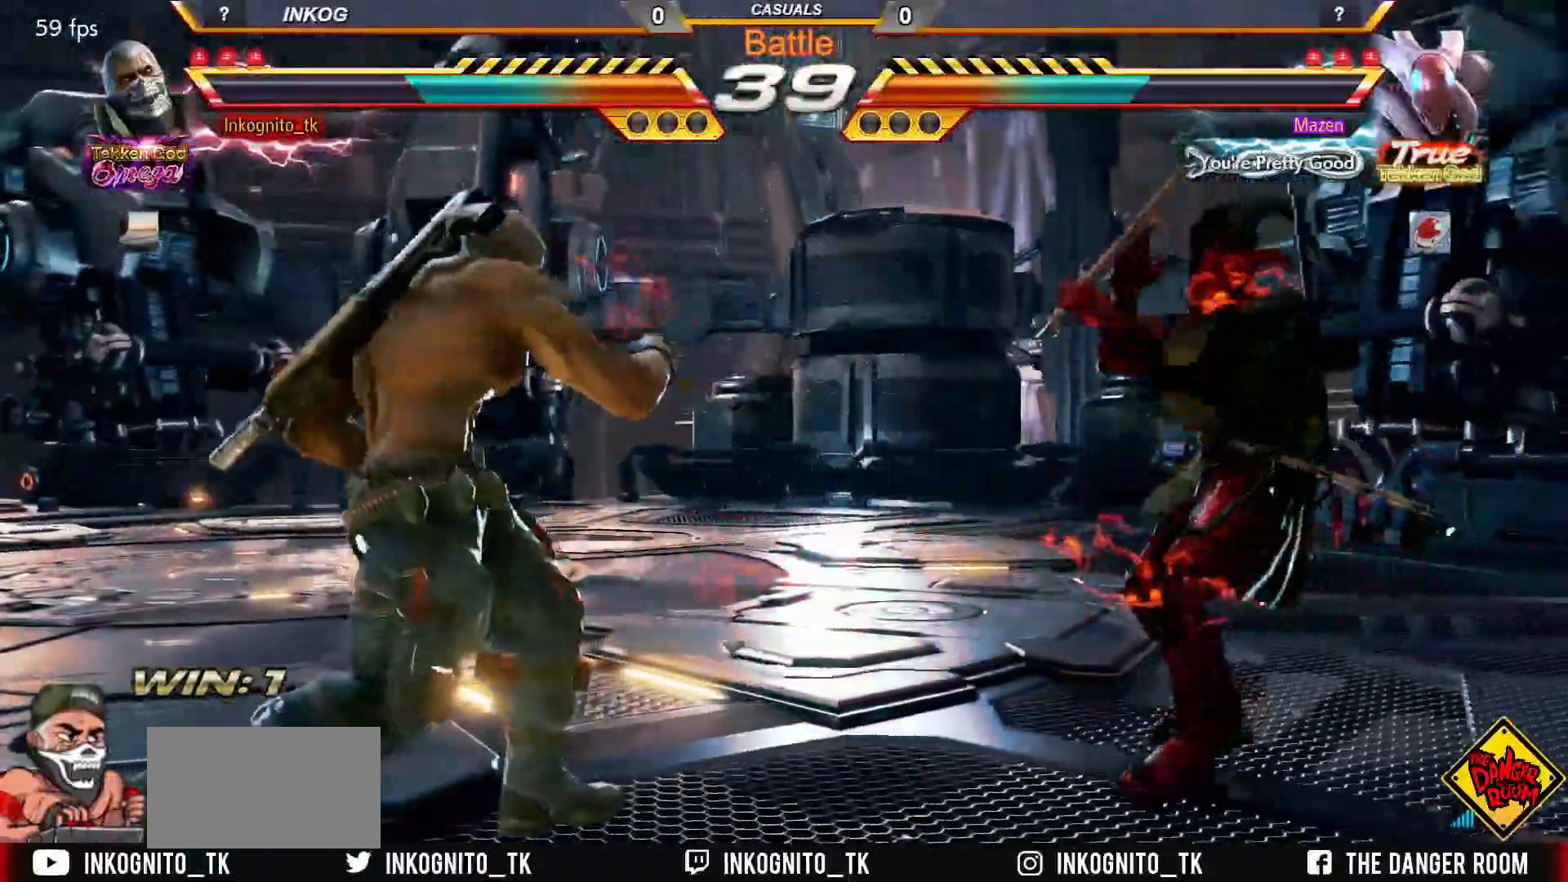
{"buttons": ["CROSS", "CIRCLE"], "left_stick": "left", "events": [[50, "left_stick", "left"], [117, "left_stick", "center"], [183, "left_stick", "left"]]}
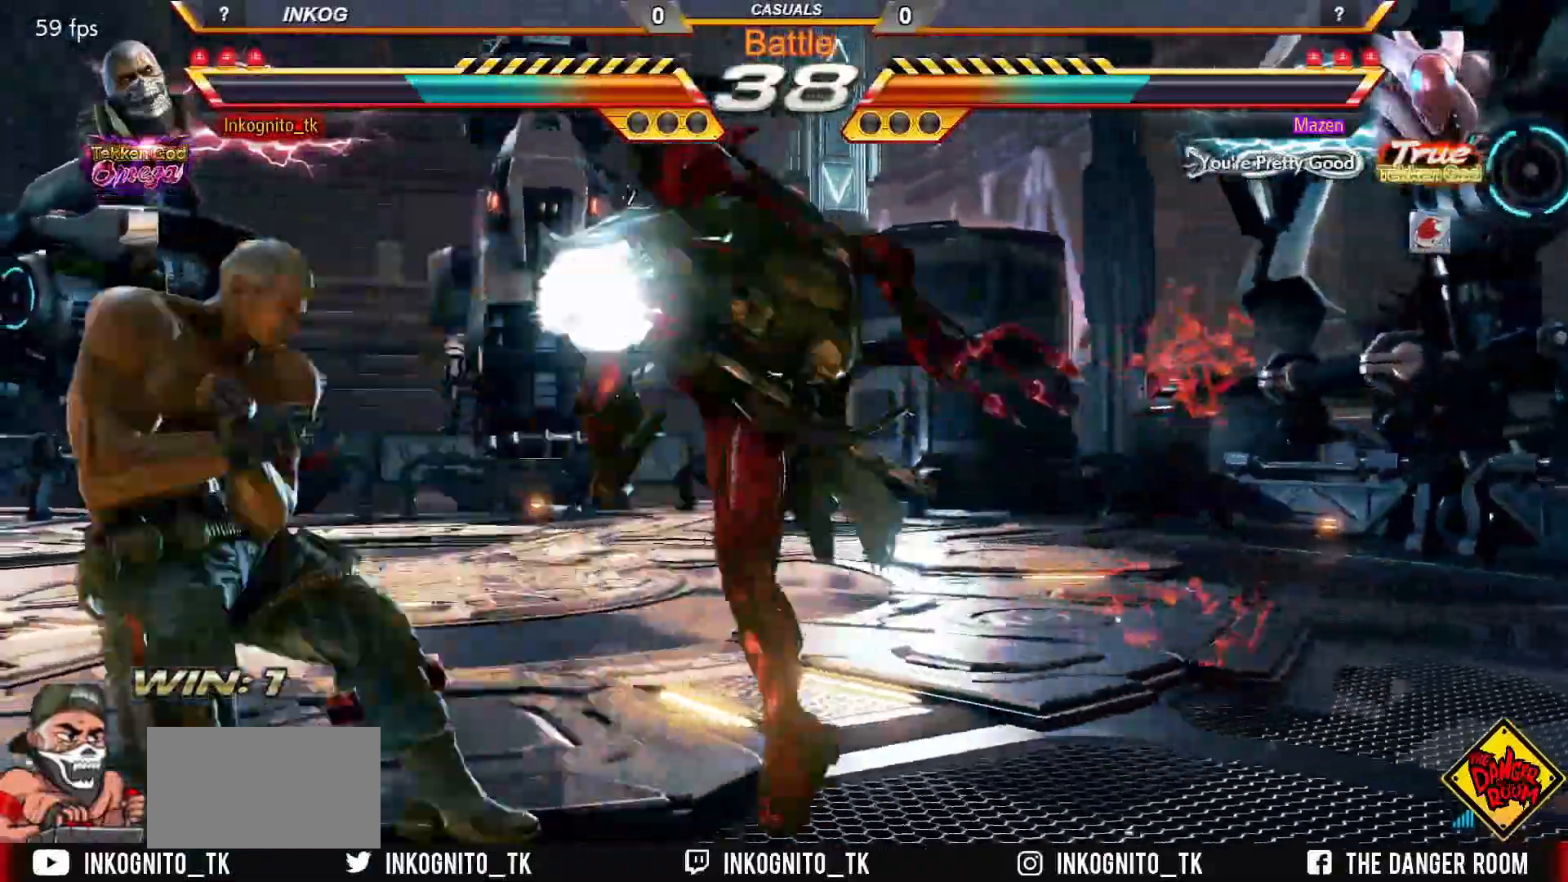
{"buttons": ["SQUARE"], "left_stick": "center", "events": [[250, "CIRCLE", "up"], [250, "CROSS", "up"], [250, "left_stick", "center"], [333, "SQUARE", "down"]]}
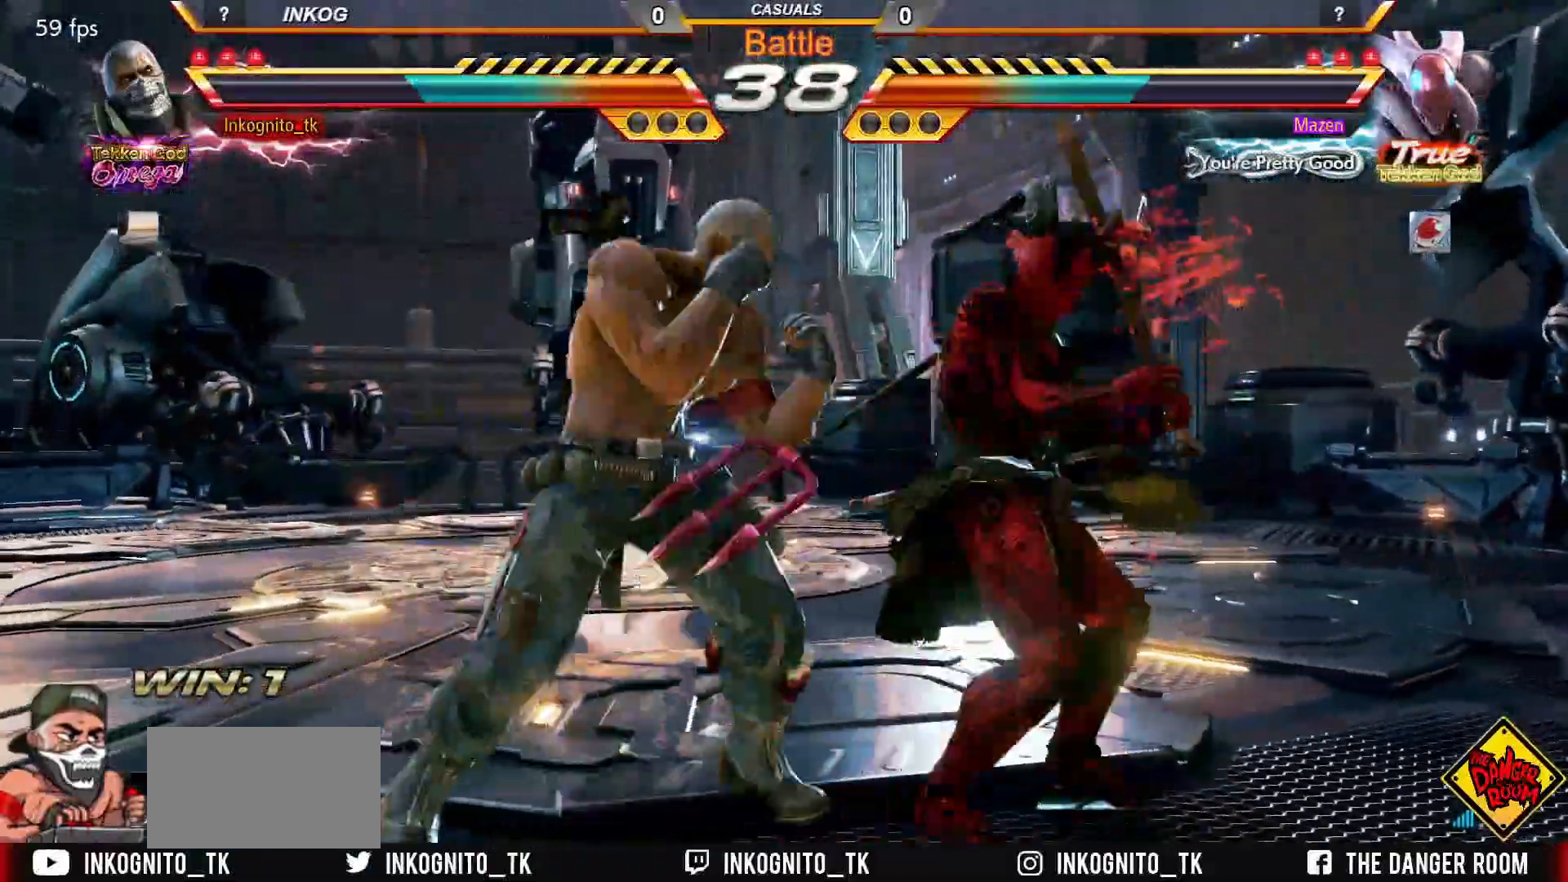
{"buttons": ["SQUARE"], "left_stick": "center", "events": [[167, "SQUARE", "up"], [250, "SQUARE", "down"]]}
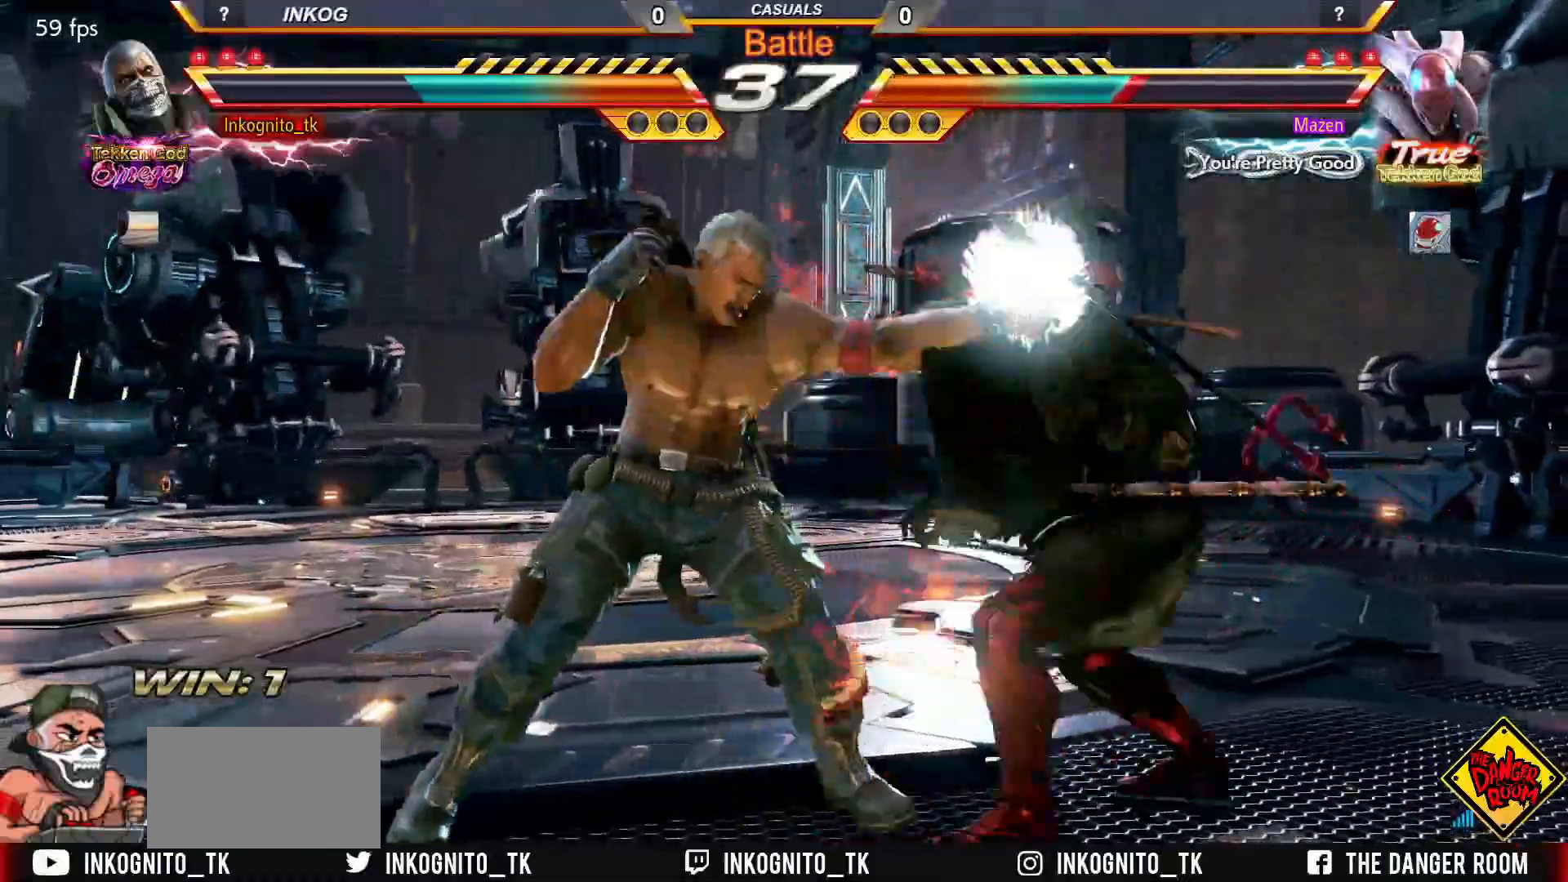
{"buttons": ["CROSS", "CIRCLE"], "left_stick": "center", "events": [[50, "SQUARE", "up"], [117, "left_stick", "right"], [150, "CROSS", "down"], [233, "CROSS", "up"], [233, "left_stick", "center"], [483, "CIRCLE", "down"], [483, "CROSS", "down"]]}
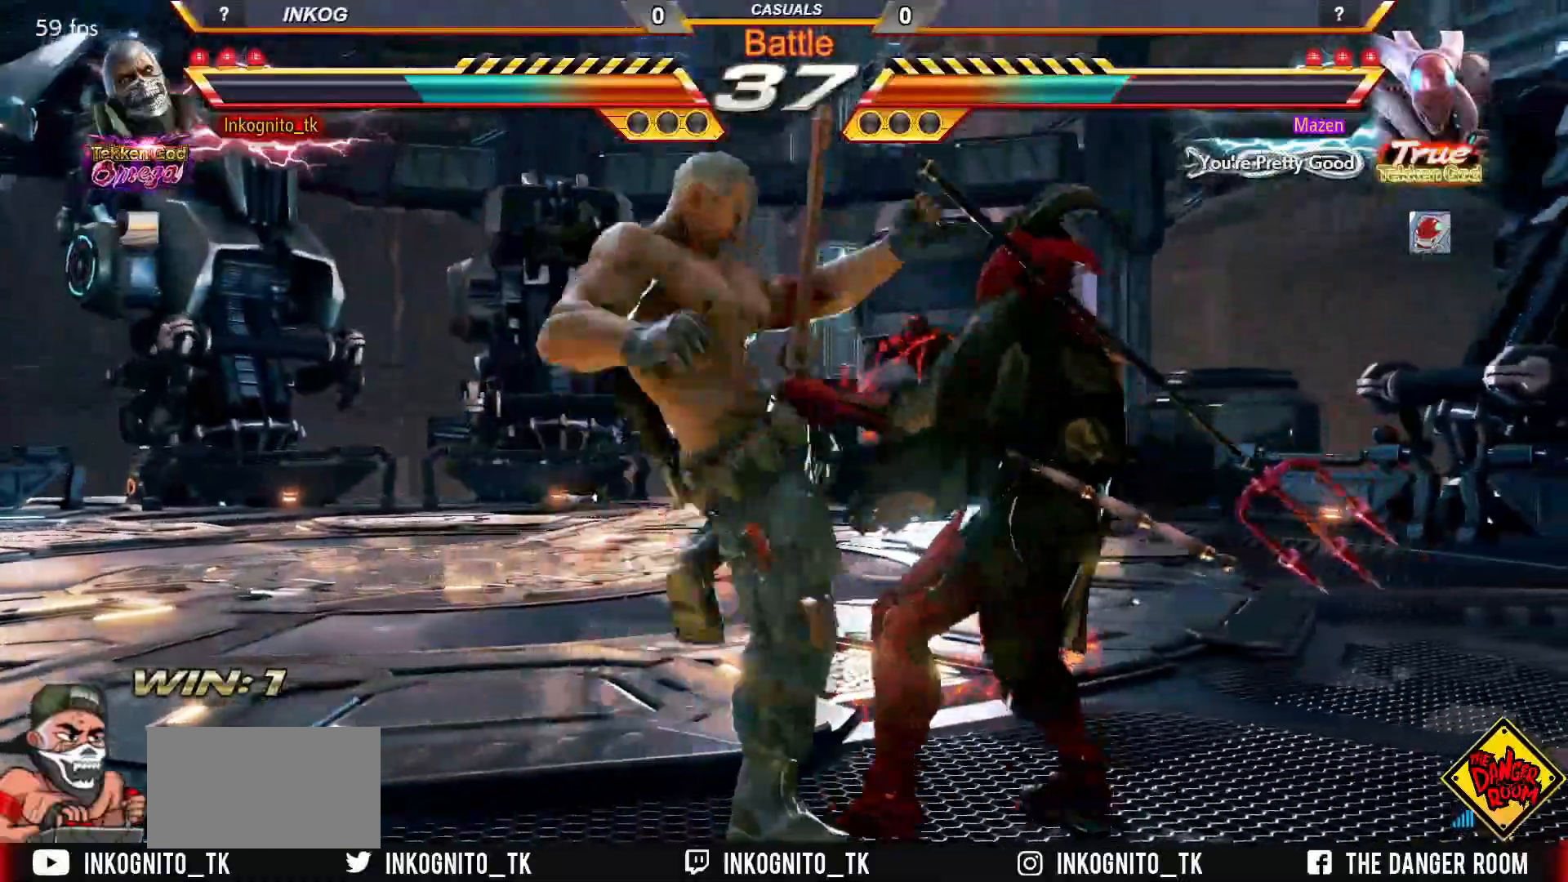
{"buttons": ["CROSS"], "left_stick": "right", "events": [[317, "CROSS", "up"], [350, "CIRCLE", "up"], [417, "left_stick", "right"], [467, "CROSS", "down"]]}
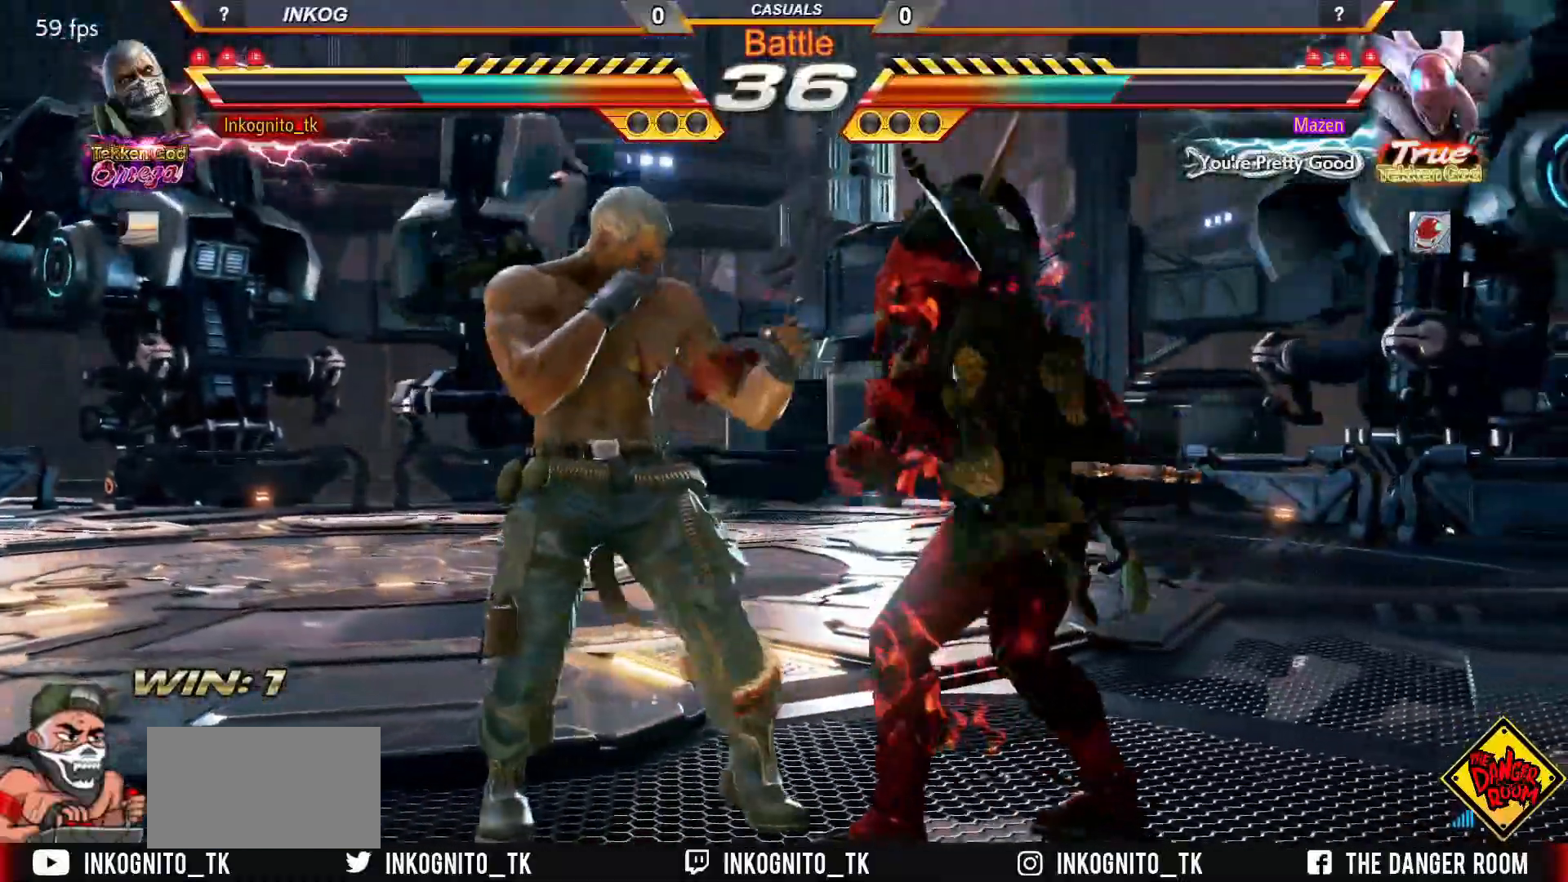
{"buttons": ["SQUARE"], "left_stick": "center", "events": [[17, "left_stick", "center"], [33, "CROSS", "up"], [100, "TRIANGLE", "down"], [150, "SQUARE", "down"], [167, "TRIANGLE", "up"]]}
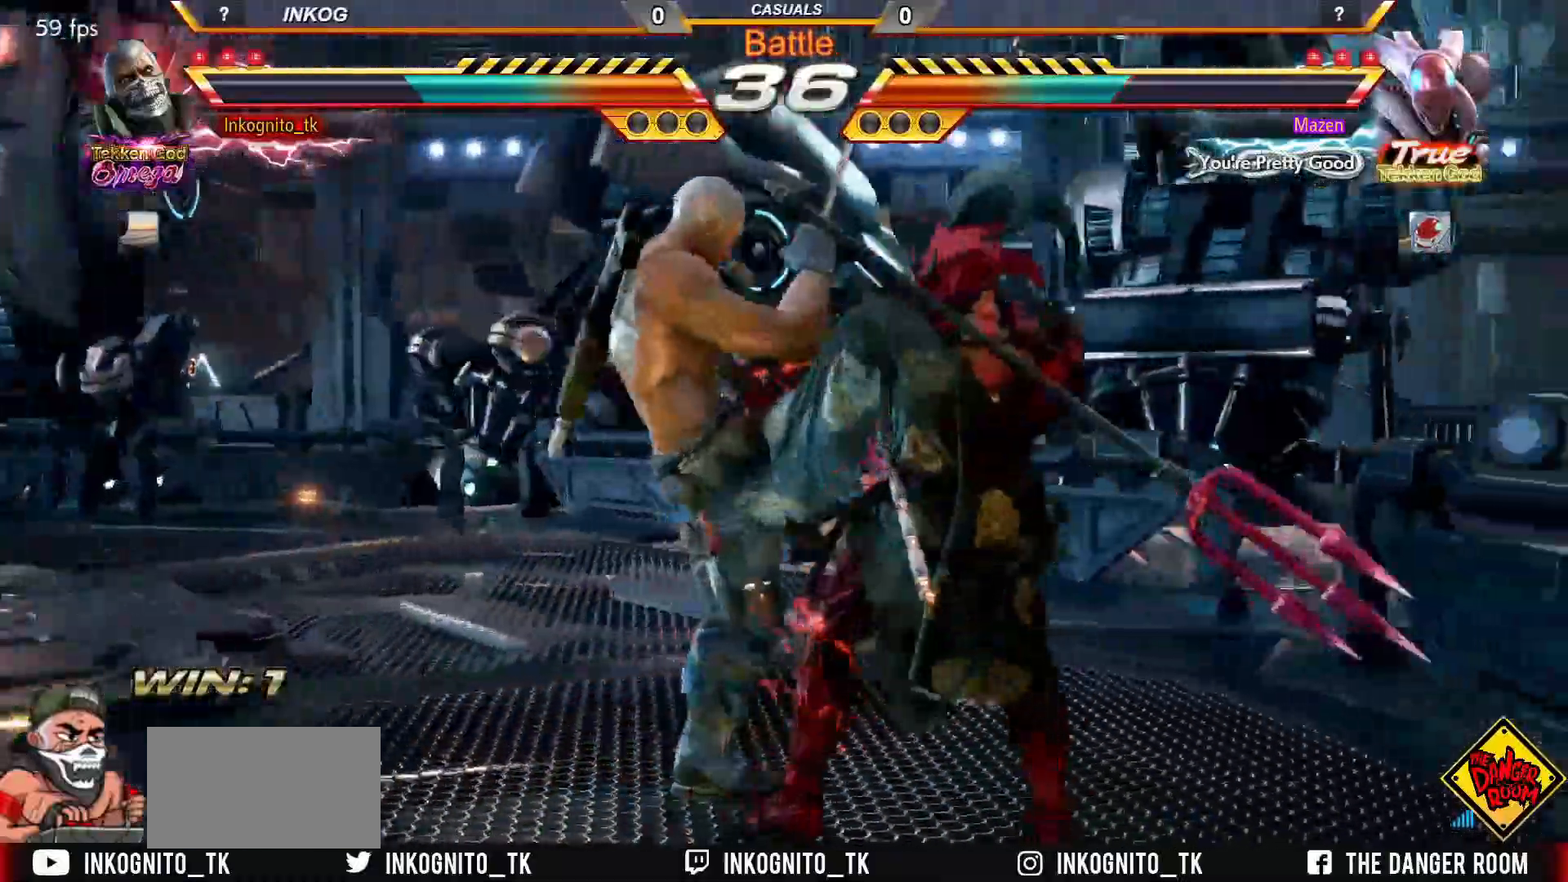
{"buttons": [], "left_stick": "center", "events": [[133, "SQUARE", "up"], [133, "left_stick", "left"], [500, "left_stick", "center"]]}
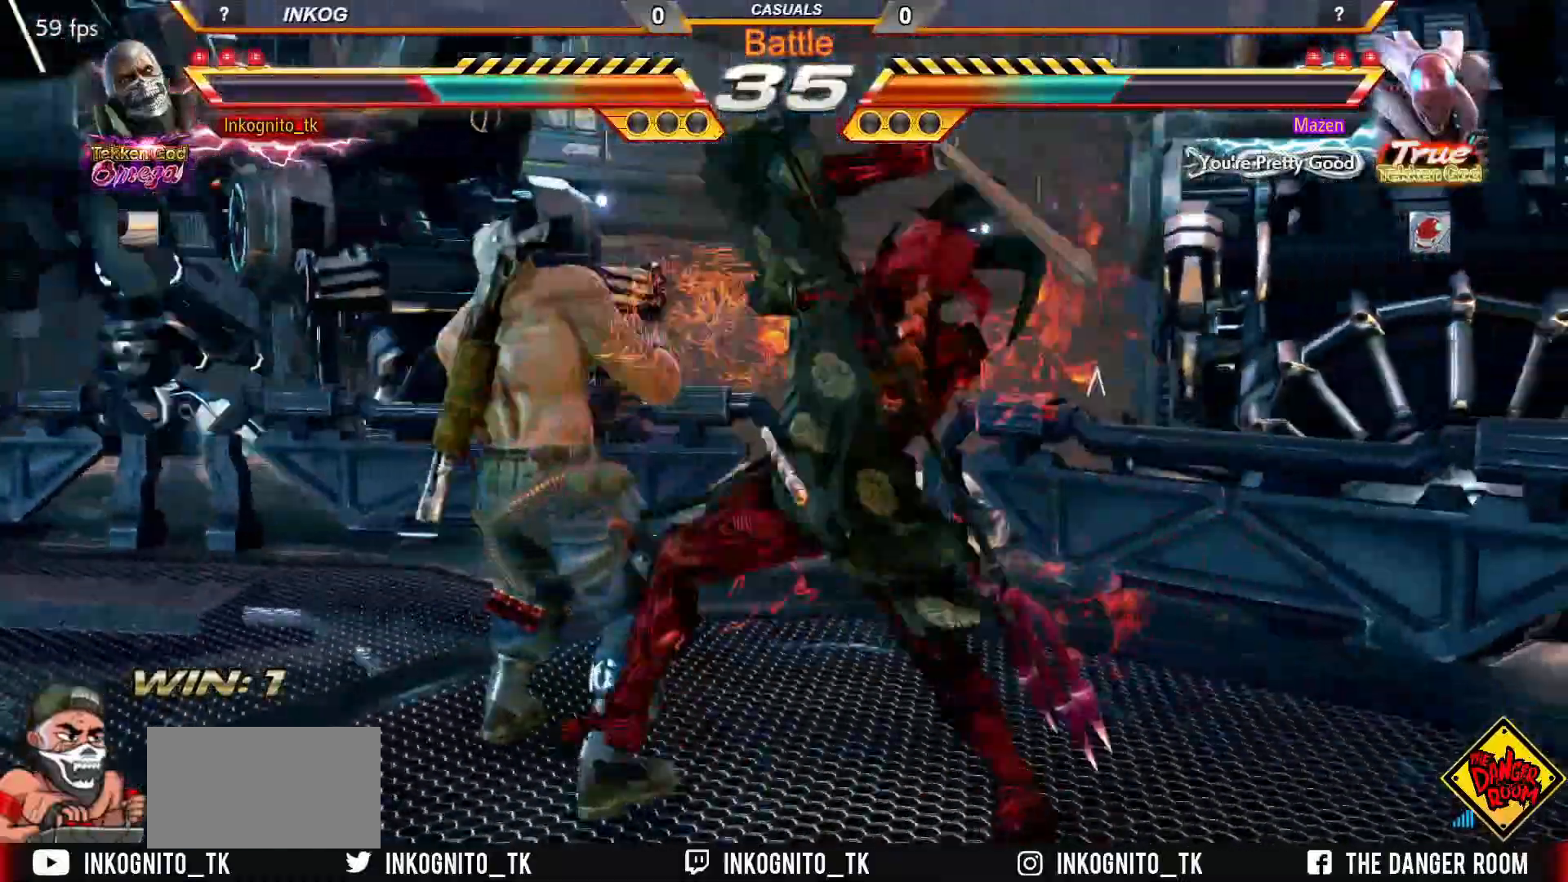
{"buttons": [], "left_stick": "right", "events": [[50, "left_stick", "right"]]}
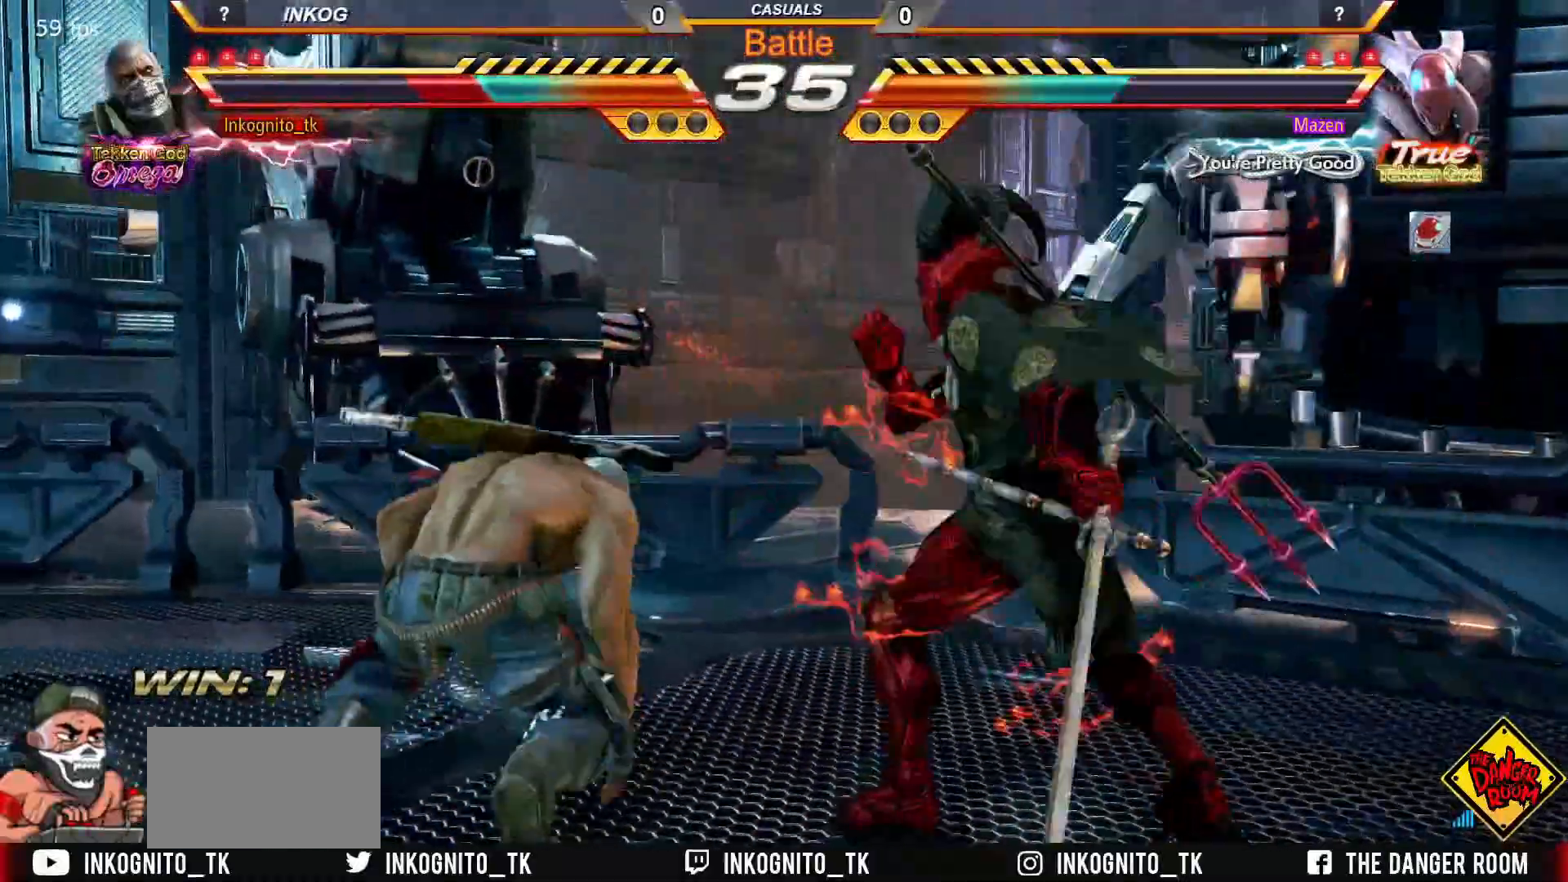
{"buttons": [], "left_stick": "left", "events": [[250, "left_stick", "left"]]}
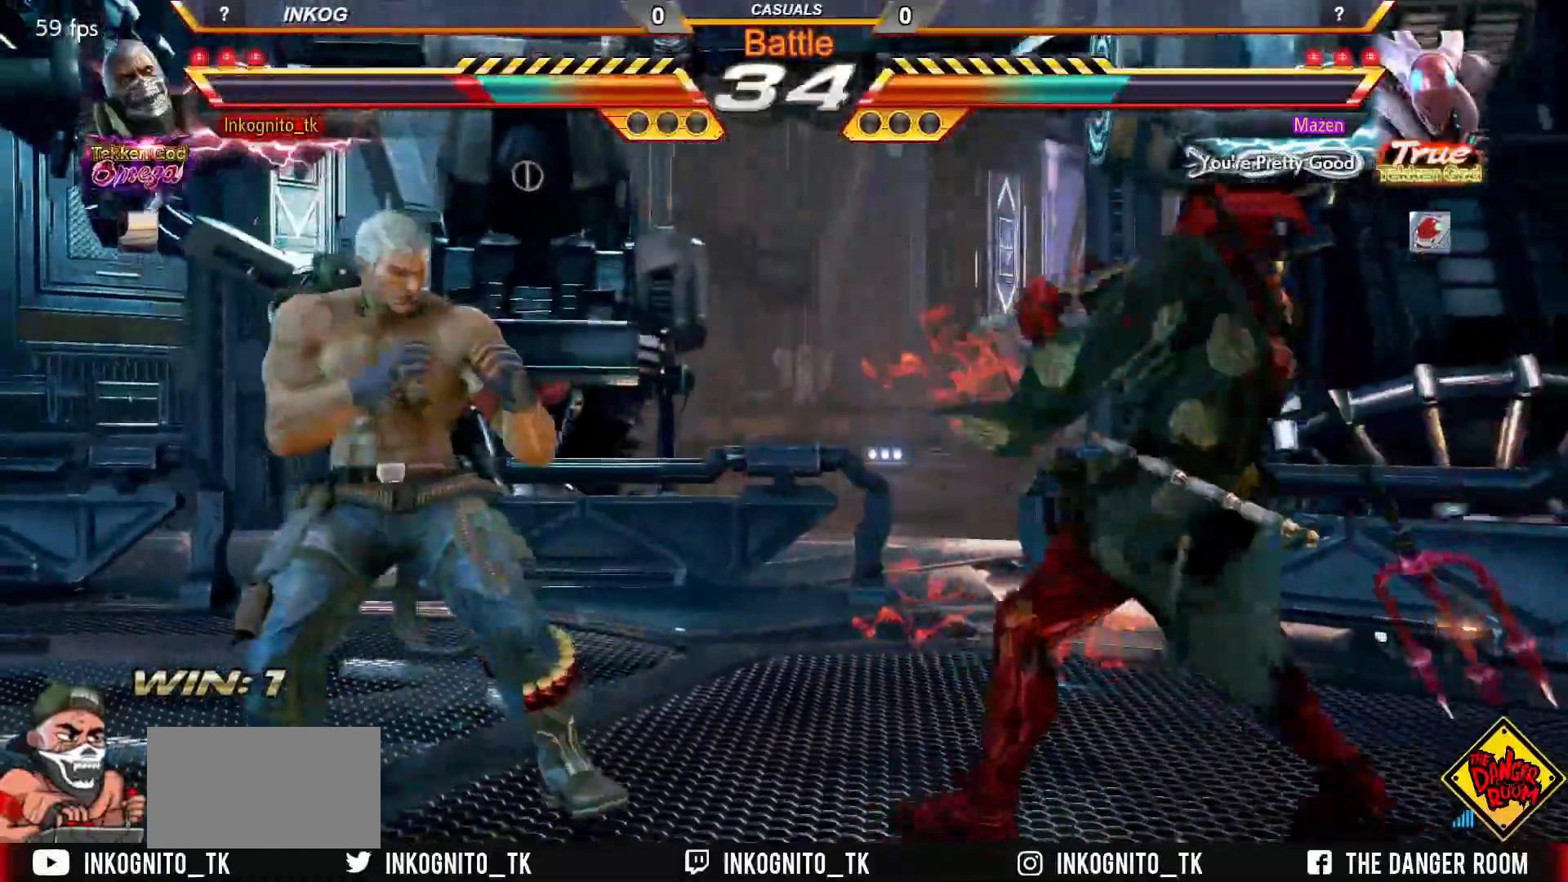
{"buttons": [], "left_stick": "left", "events": [[17, "left_stick", "center"], [167, "left_stick", "left"], [233, "left_stick", "center"], [300, "left_stick", "left"]]}
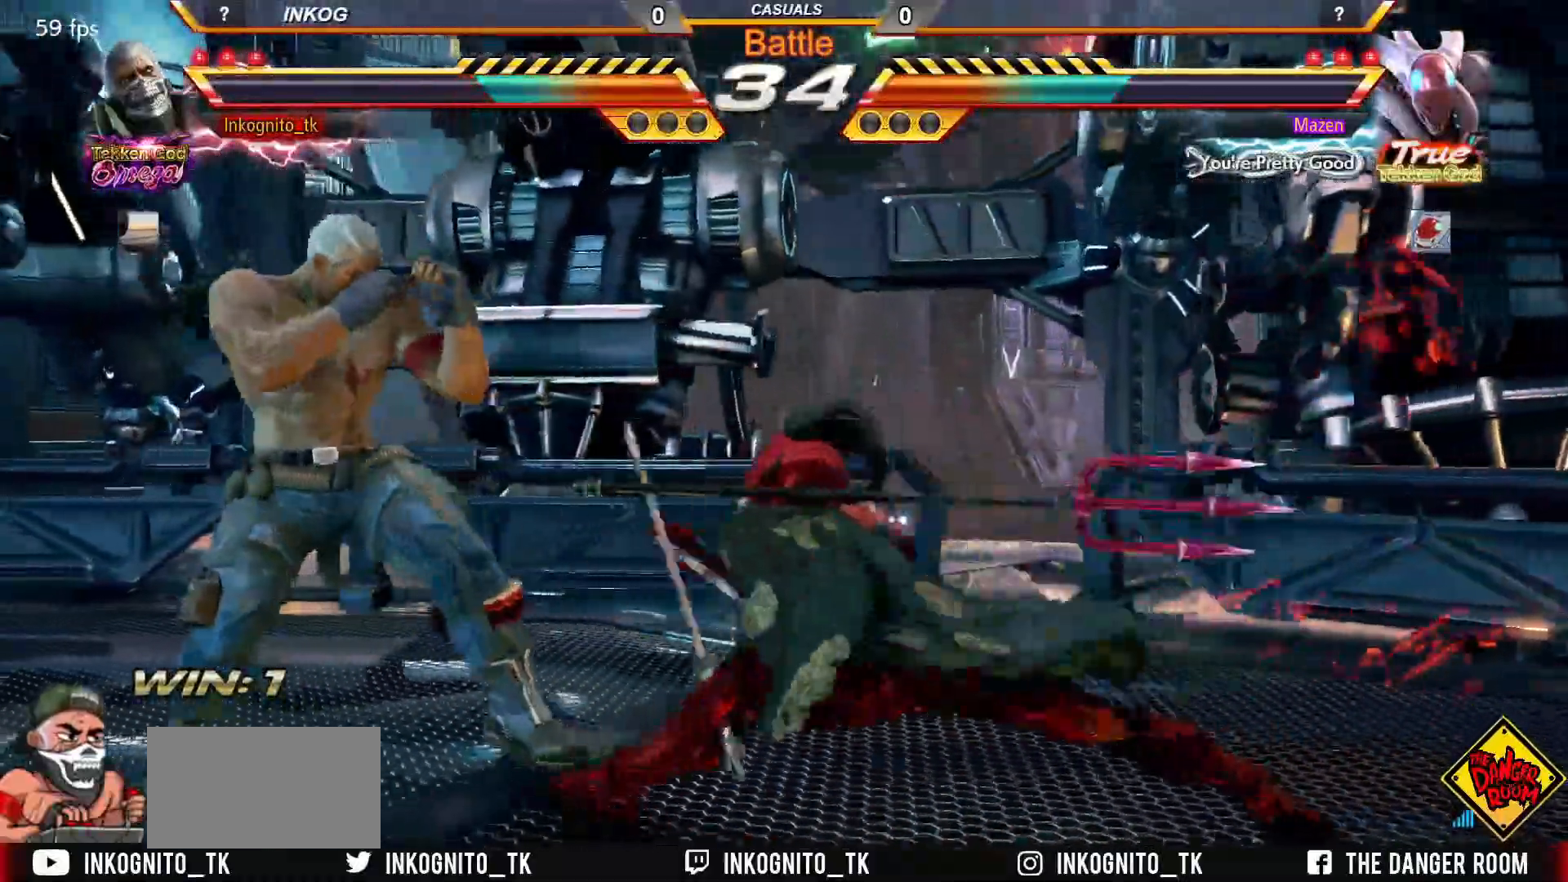
{"buttons": [], "left_stick": "left", "events": [[117, "left_stick", "down-left"], [300, "left_stick", "left"]]}
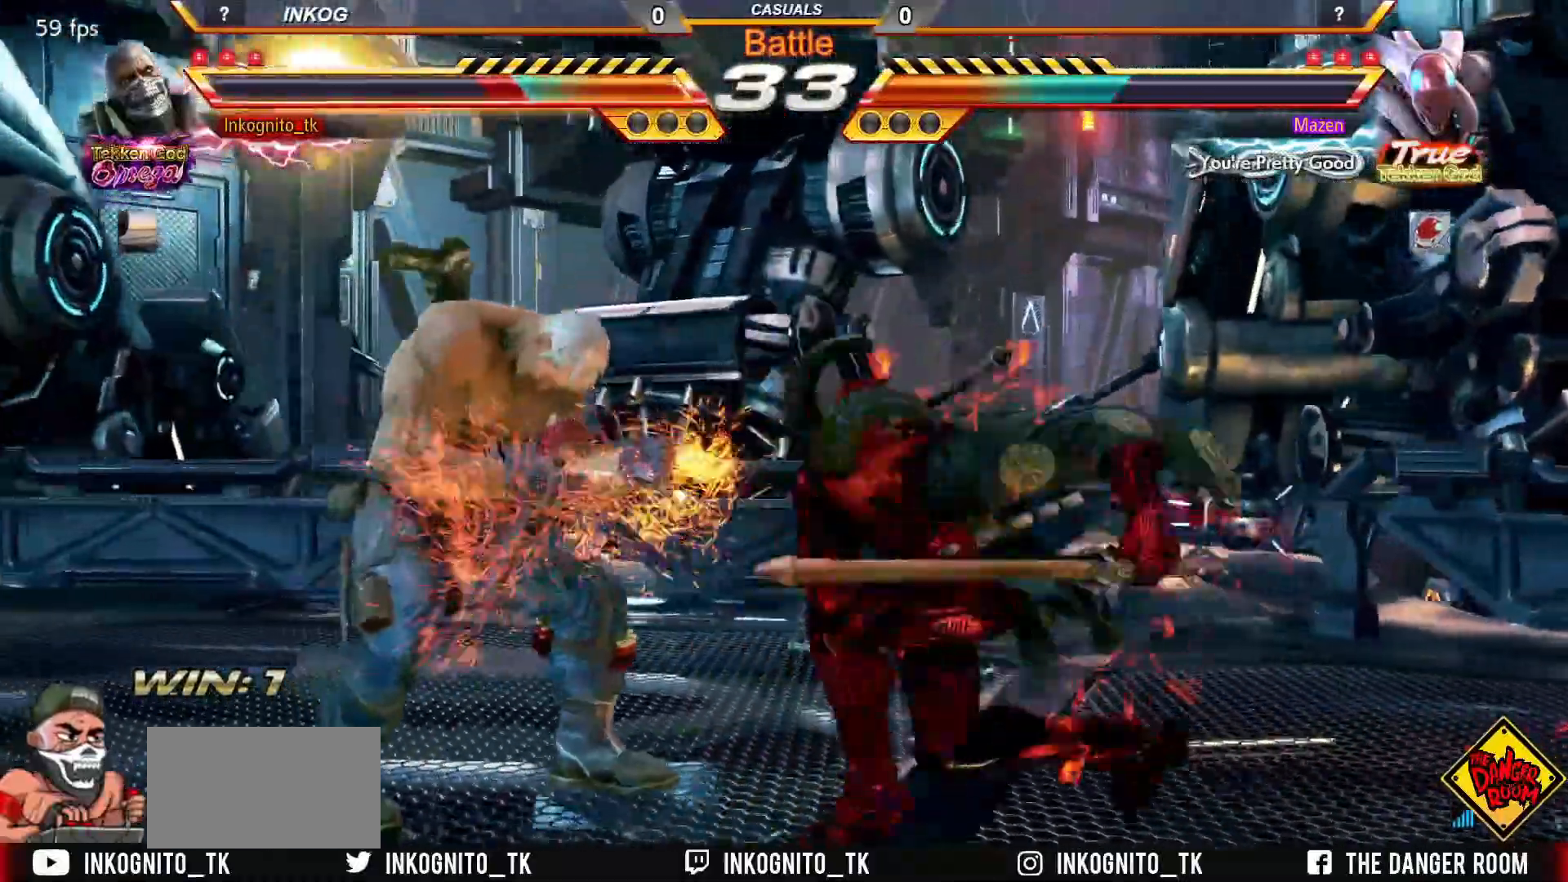
{"buttons": [], "left_stick": "center", "events": [[383, "left_stick", "center"]]}
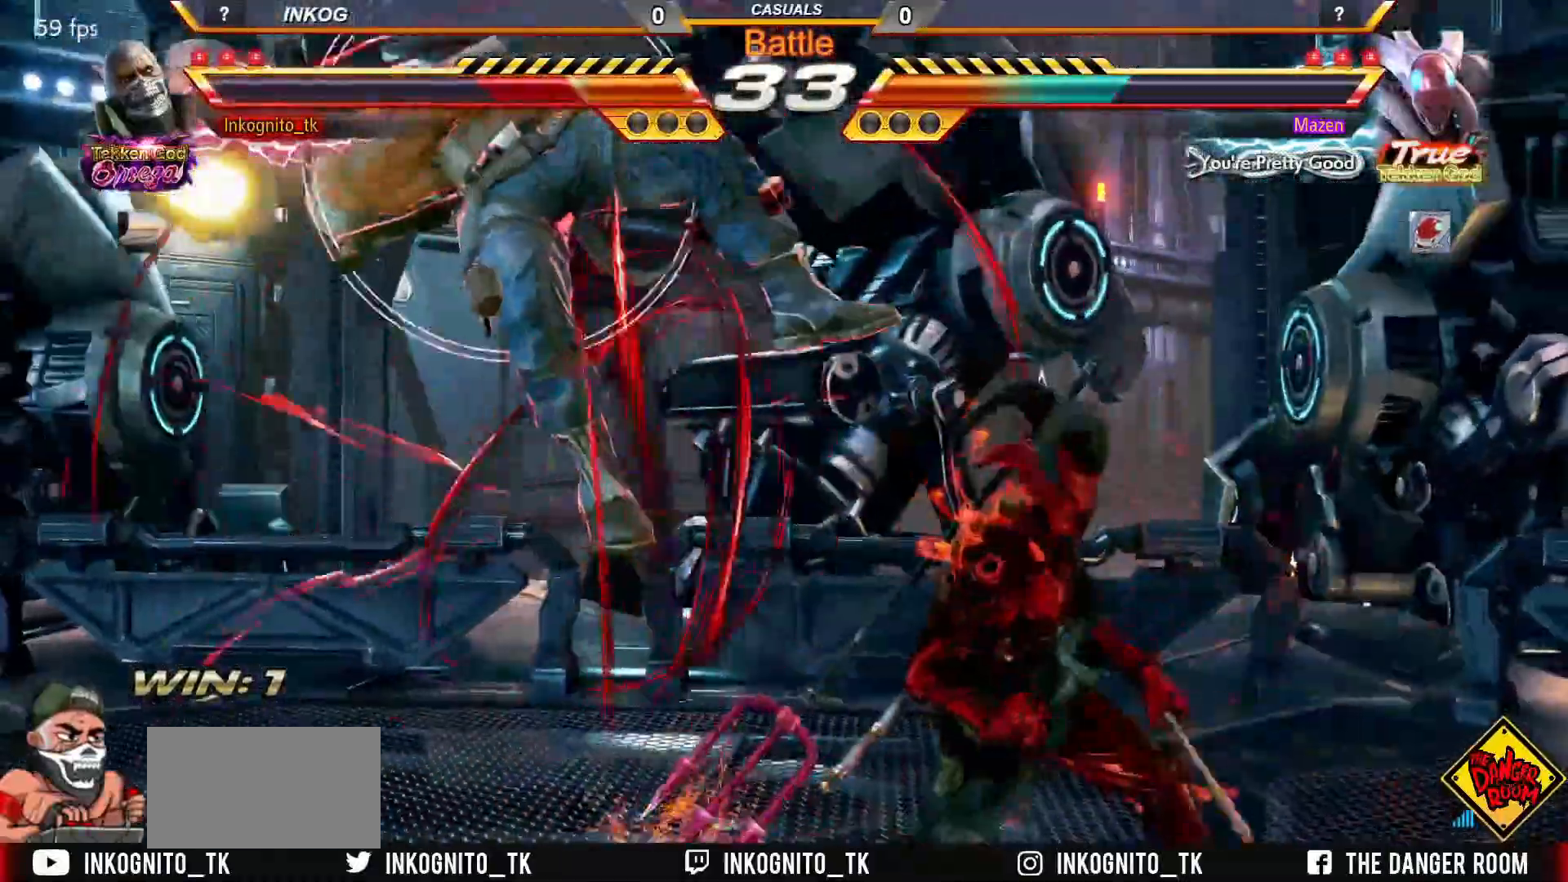
{"buttons": [], "left_stick": "center", "events": []}
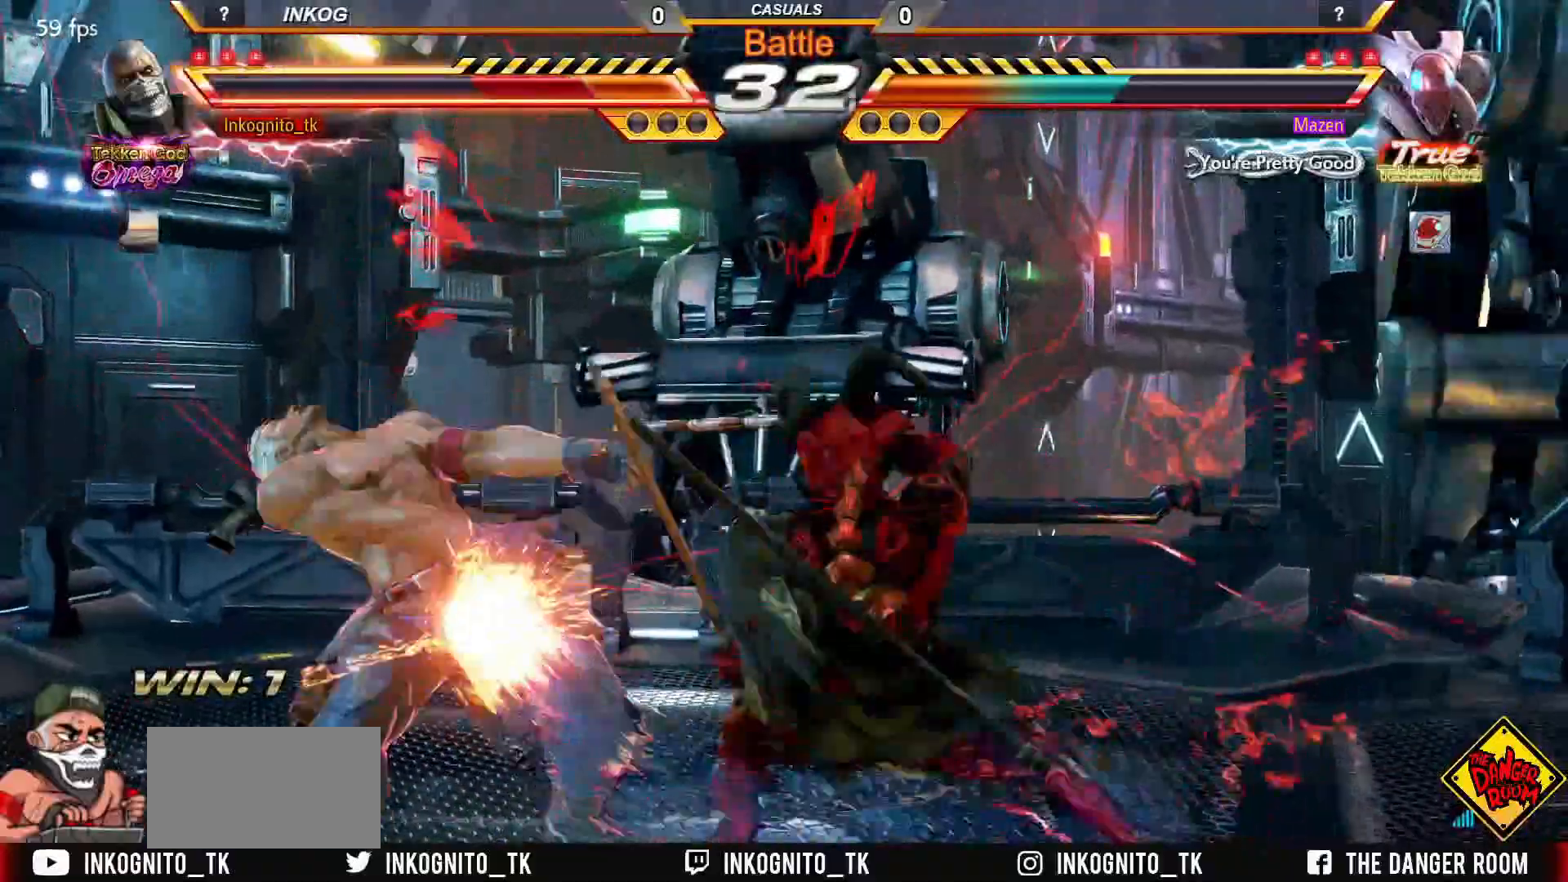
{"buttons": [], "left_stick": "center", "events": []}